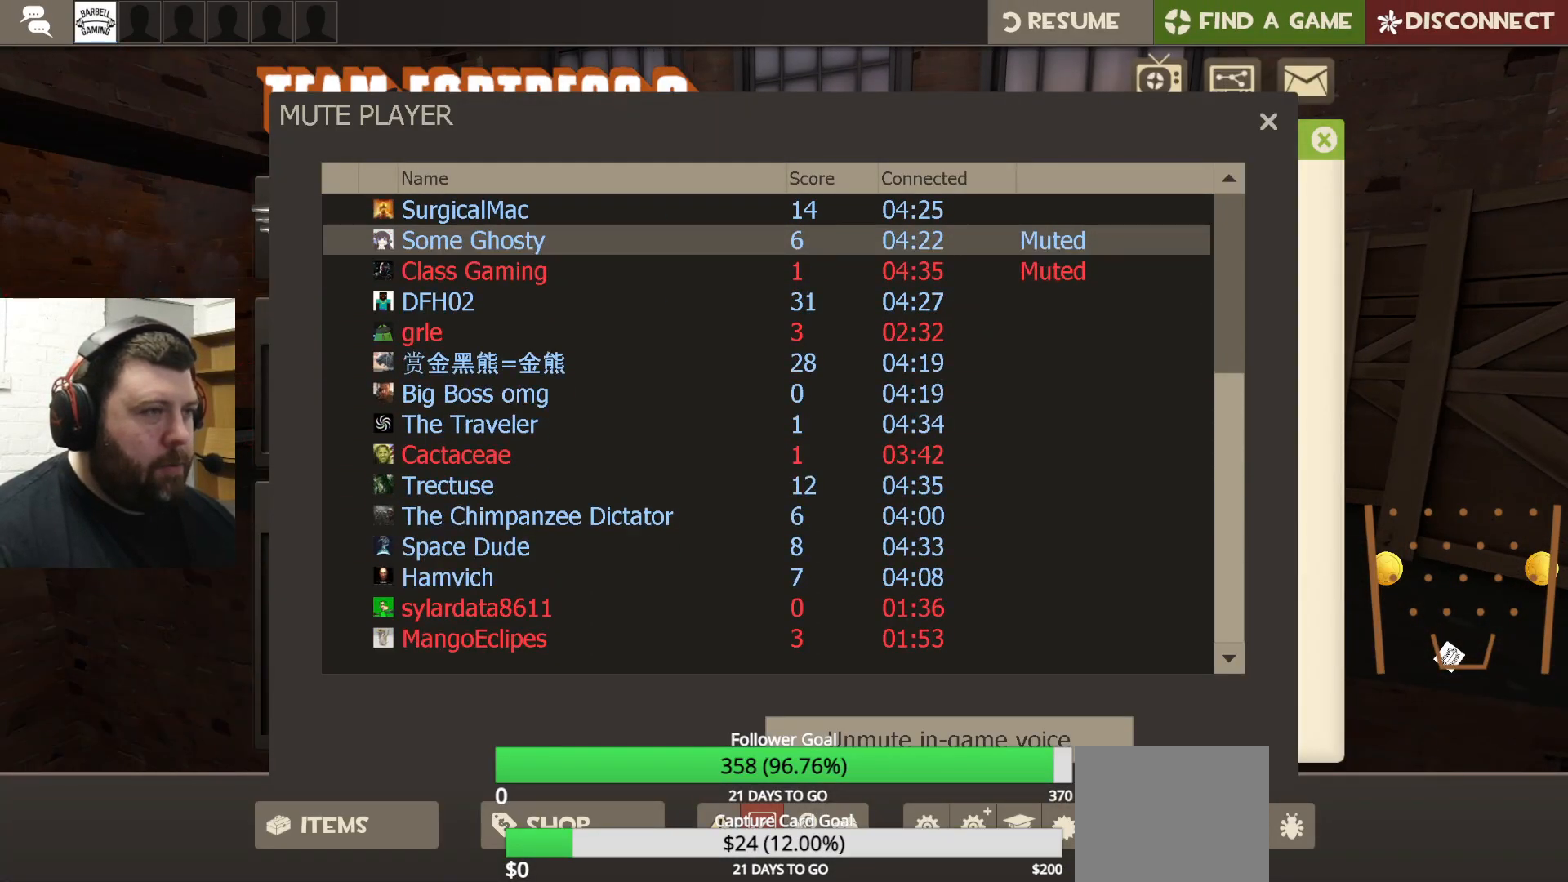
Gameplay with a controller (PlayStation layout); each line is a JSON object with the inputs held at the frame after it. "events" lists button and stick changes between this image and that frame as [ms after this image, input, new state], when the widget could be followed in between.
{"buttons": [], "left_stick": "center", "right_stick": "down", "events": [[183, "right_stick", "center"], [367, "R2", "down"], [500, "R2", "up"], [500, "right_stick", "down"]]}
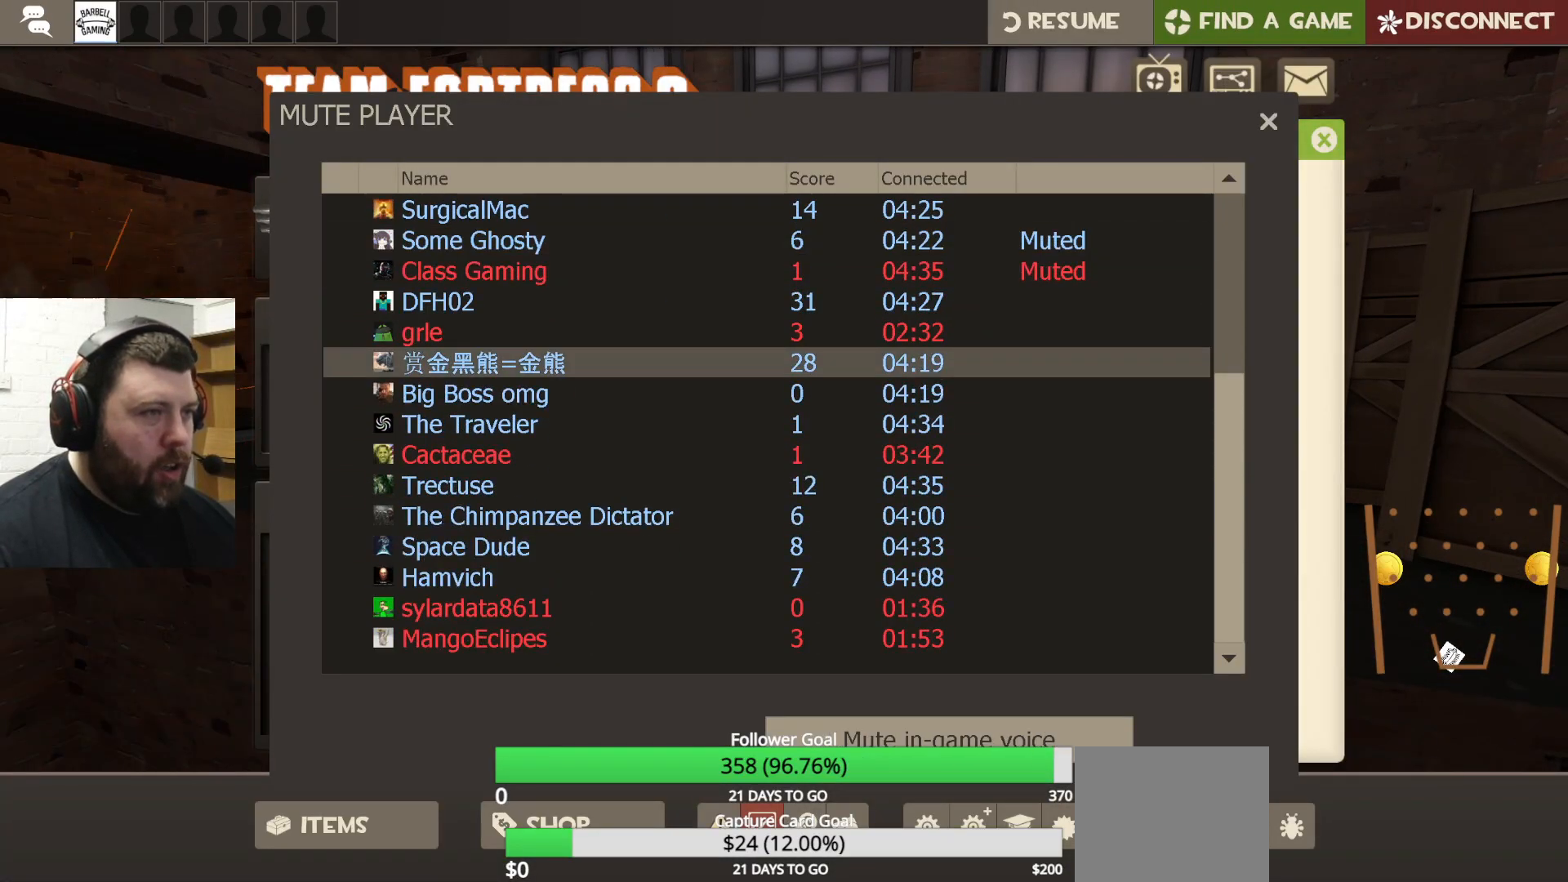
{"buttons": [], "left_stick": "center", "right_stick": "down", "events": [[367, "right_stick", "center"], [483, "right_stick", "down"]]}
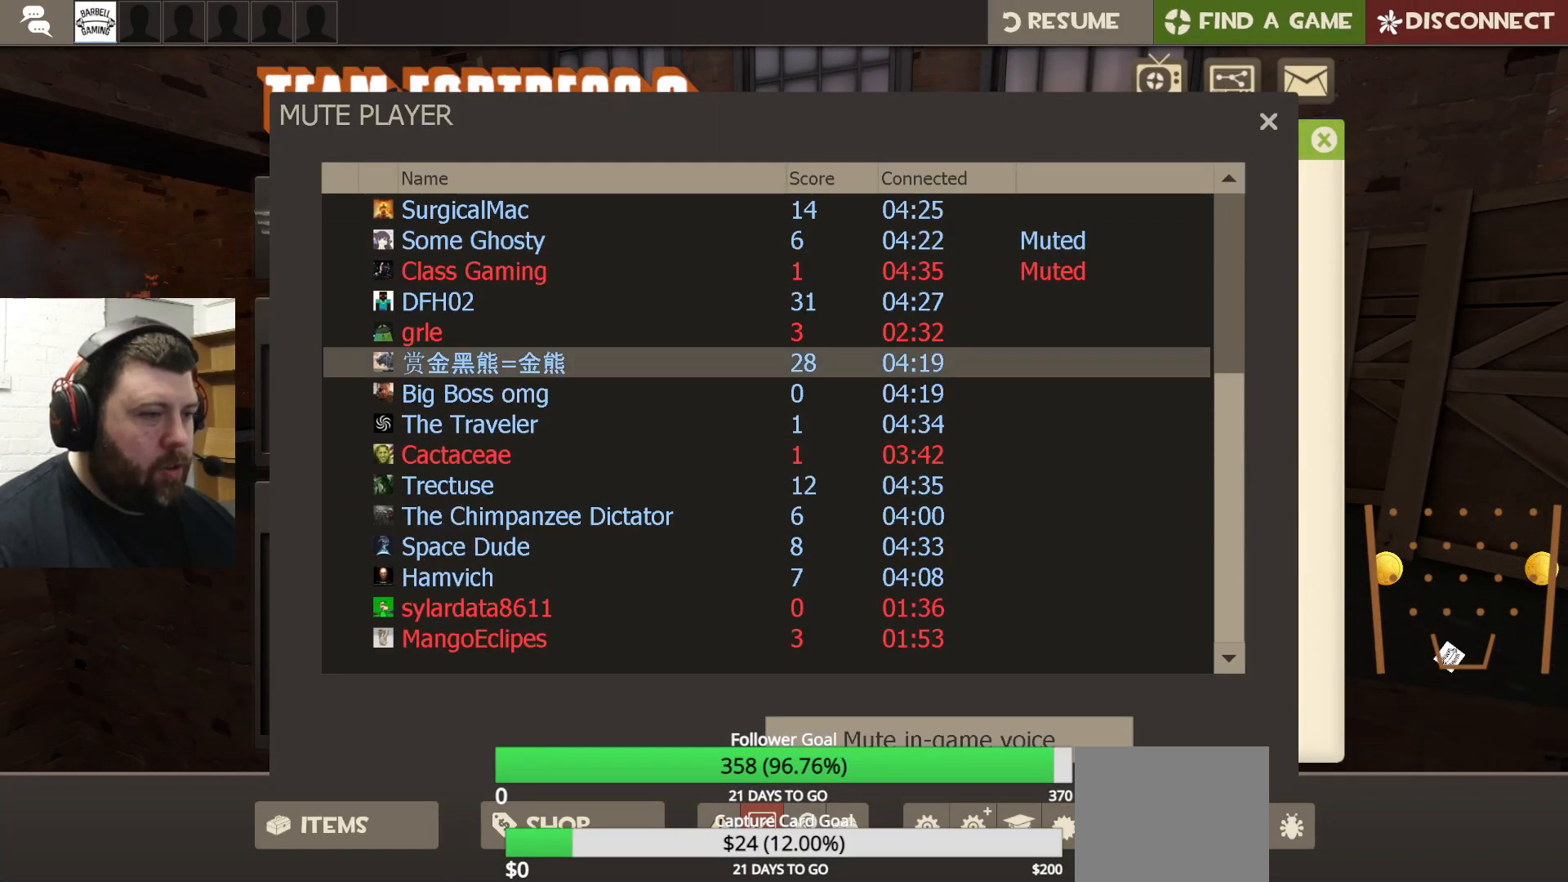
{"buttons": [], "left_stick": "center", "right_stick": "center", "events": [[133, "right_stick", "center"], [233, "R2", "down"], [383, "R2", "up"]]}
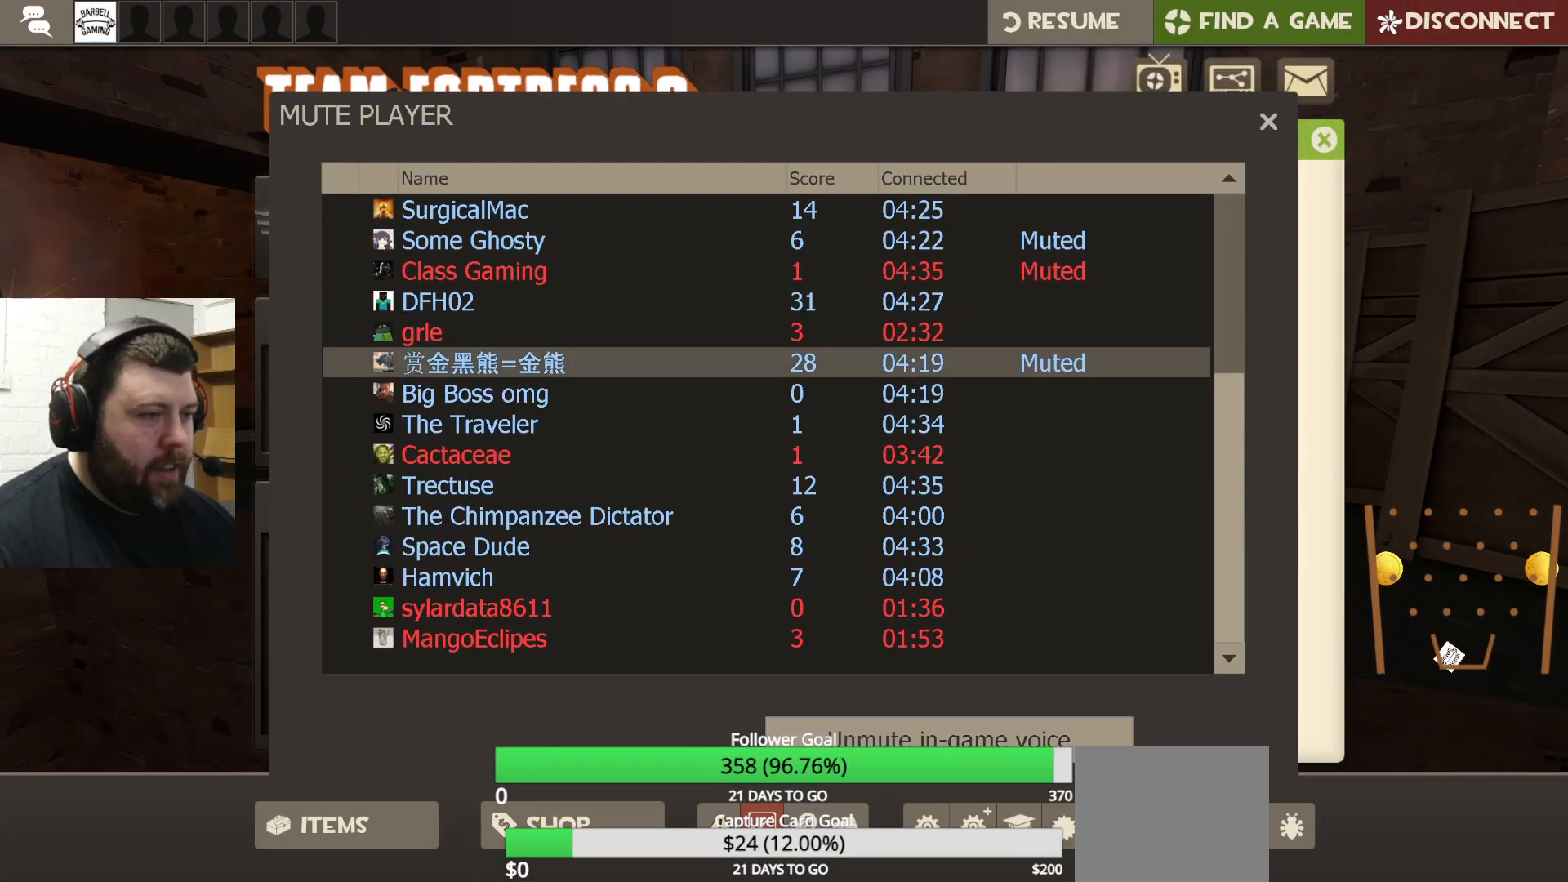
{"buttons": [], "left_stick": "up", "right_stick": "center", "events": [[67, "START", "down"], [183, "START", "up"], [217, "left_stick", "up"]]}
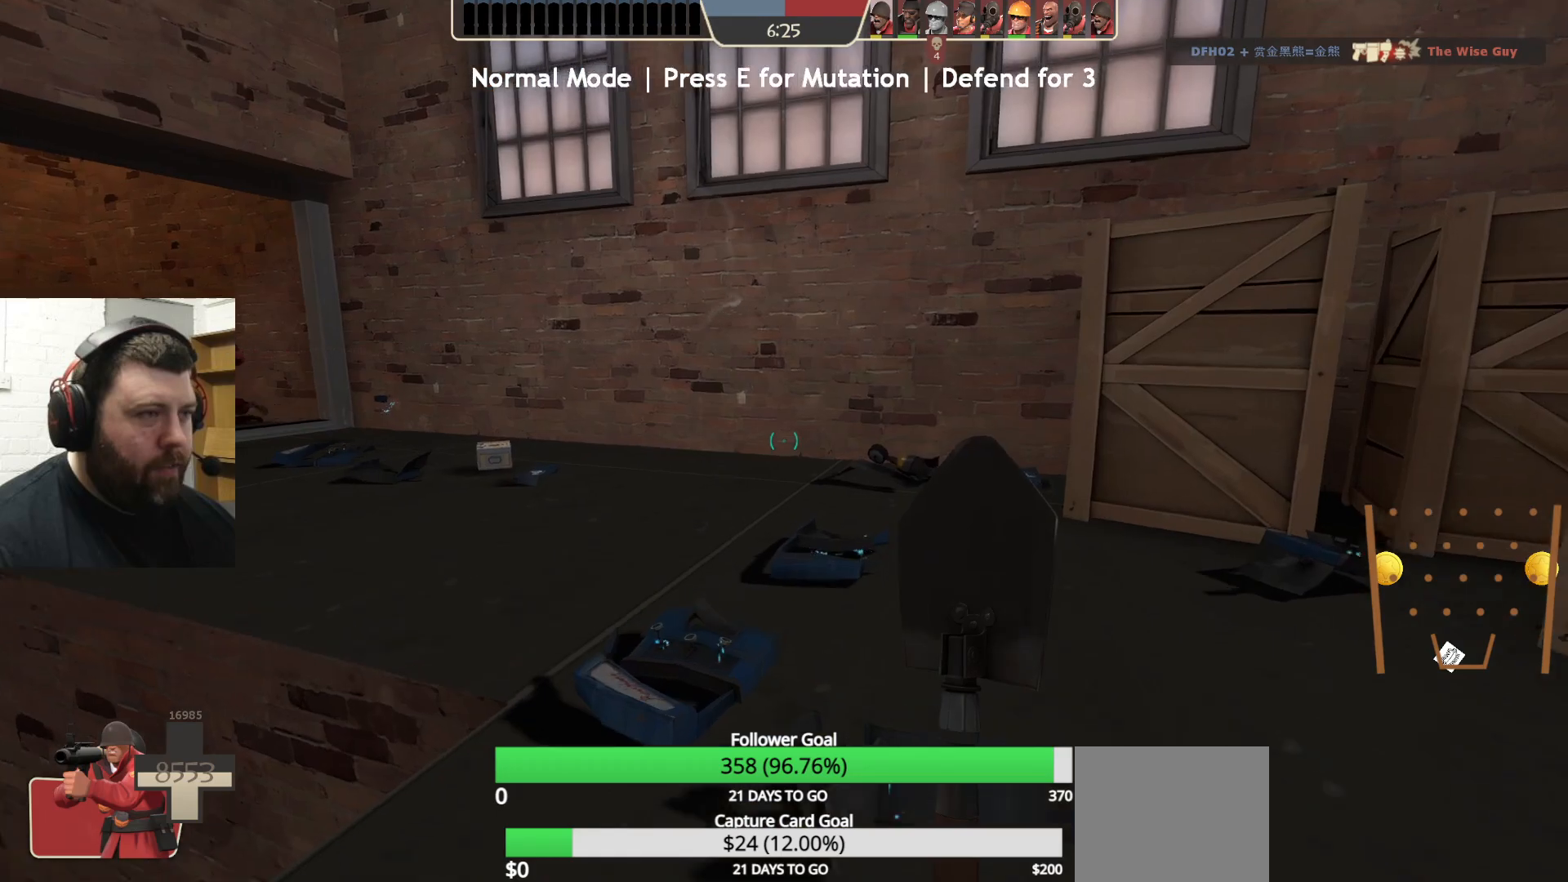
{"buttons": [], "left_stick": "up", "right_stick": "down-left", "events": [[117, "right_stick", "left"], [267, "right_stick", "center"], [467, "right_stick", "down-left"]]}
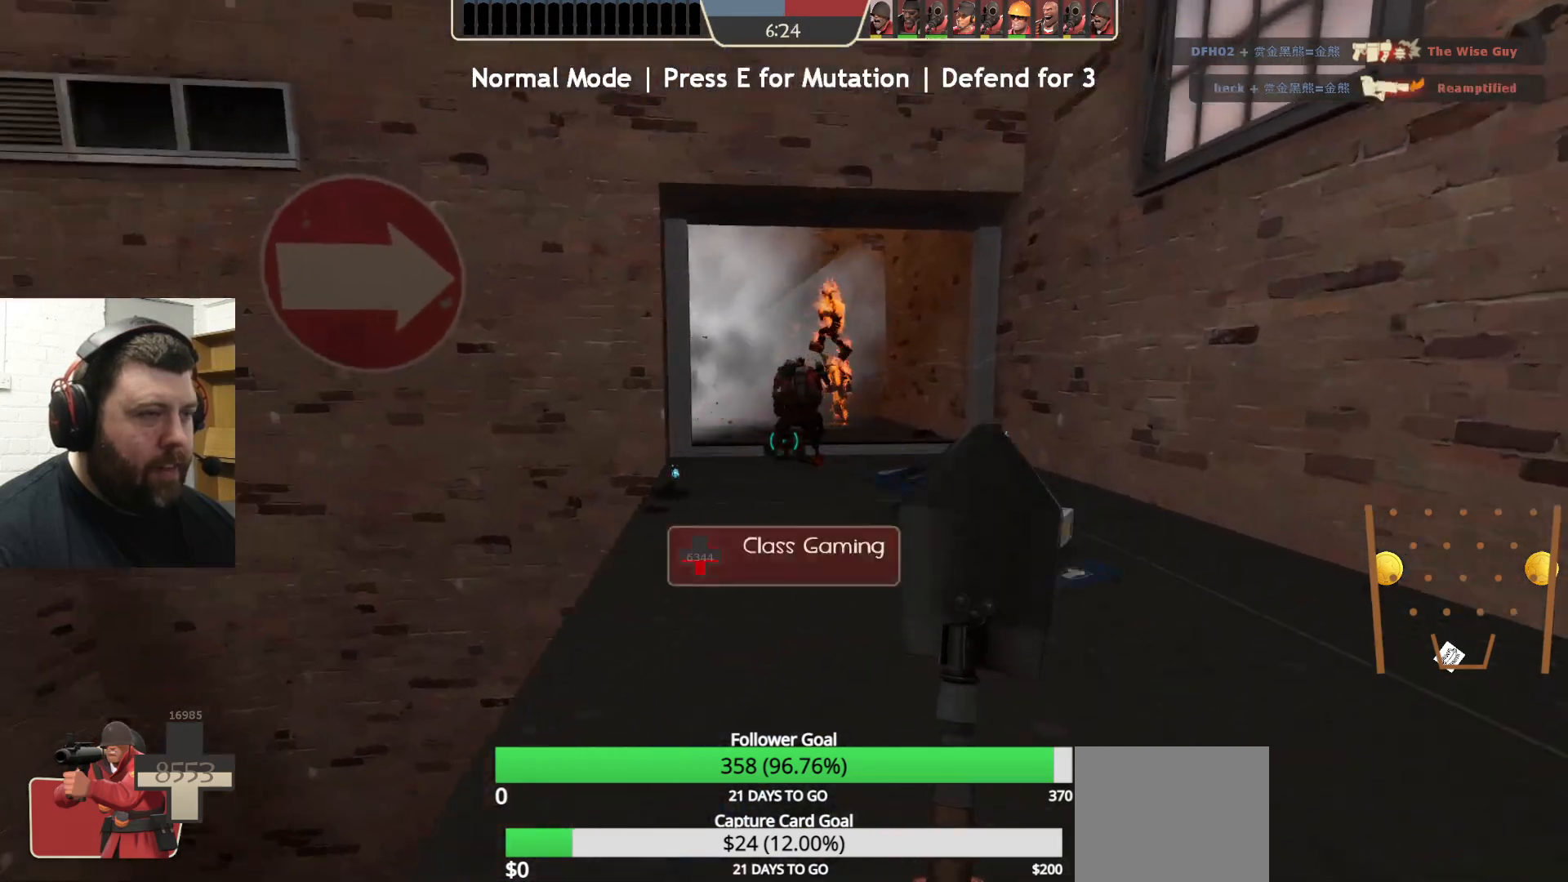
{"buttons": [], "left_stick": "up", "right_stick": "center", "events": [[50, "right_stick", "center"], [183, "SQUARE", "down"], [267, "SQUARE", "up"]]}
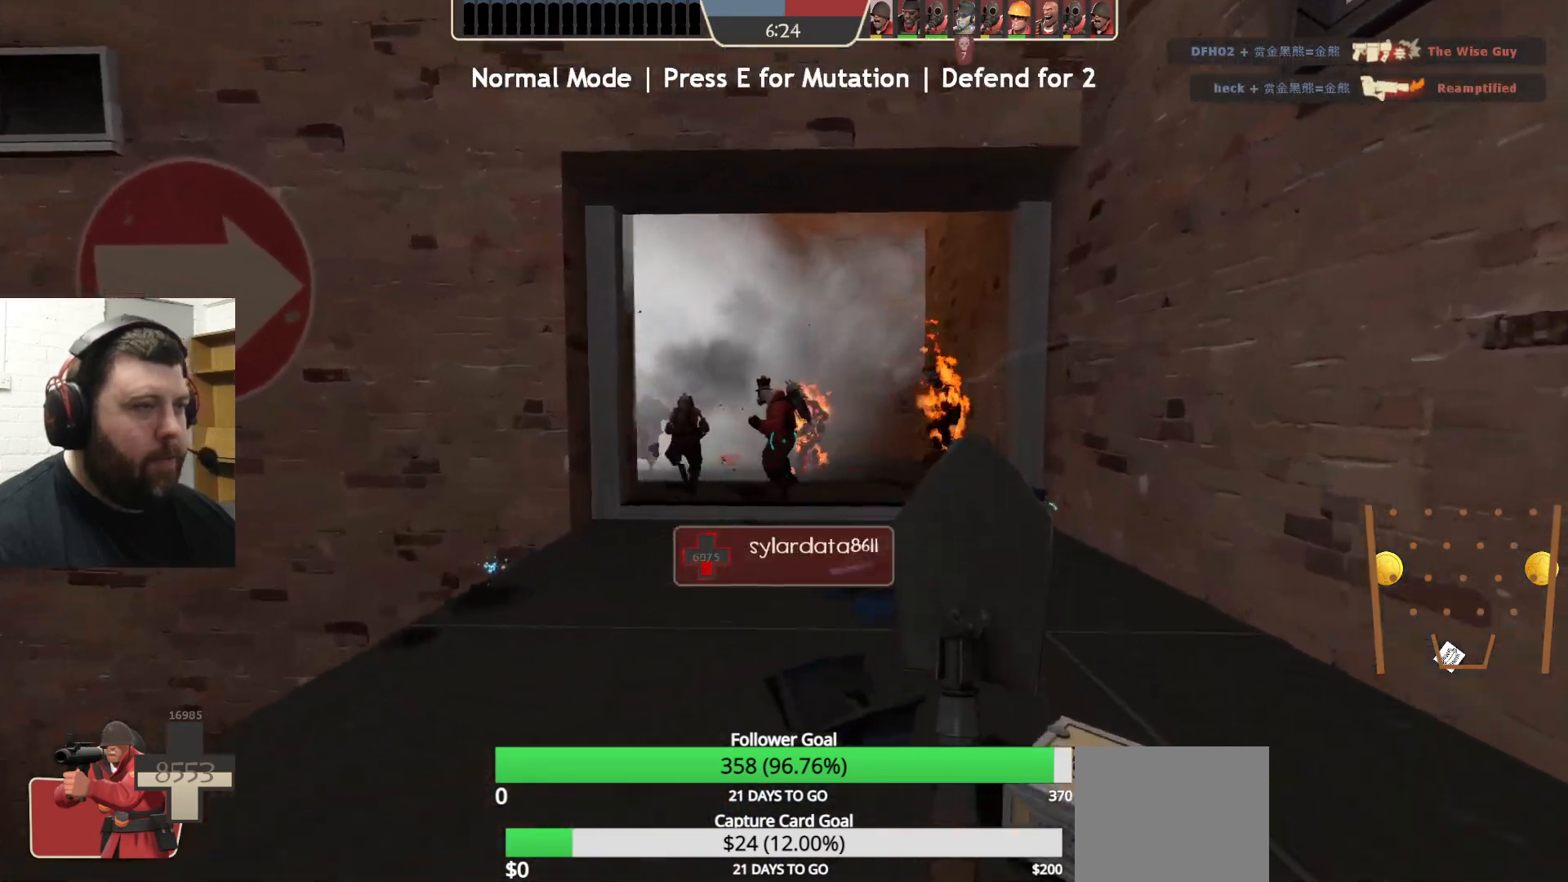
{"buttons": [], "left_stick": "up", "right_stick": "left", "events": [[200, "SQUARE", "down"], [283, "SQUARE", "up"], [500, "right_stick", "left"]]}
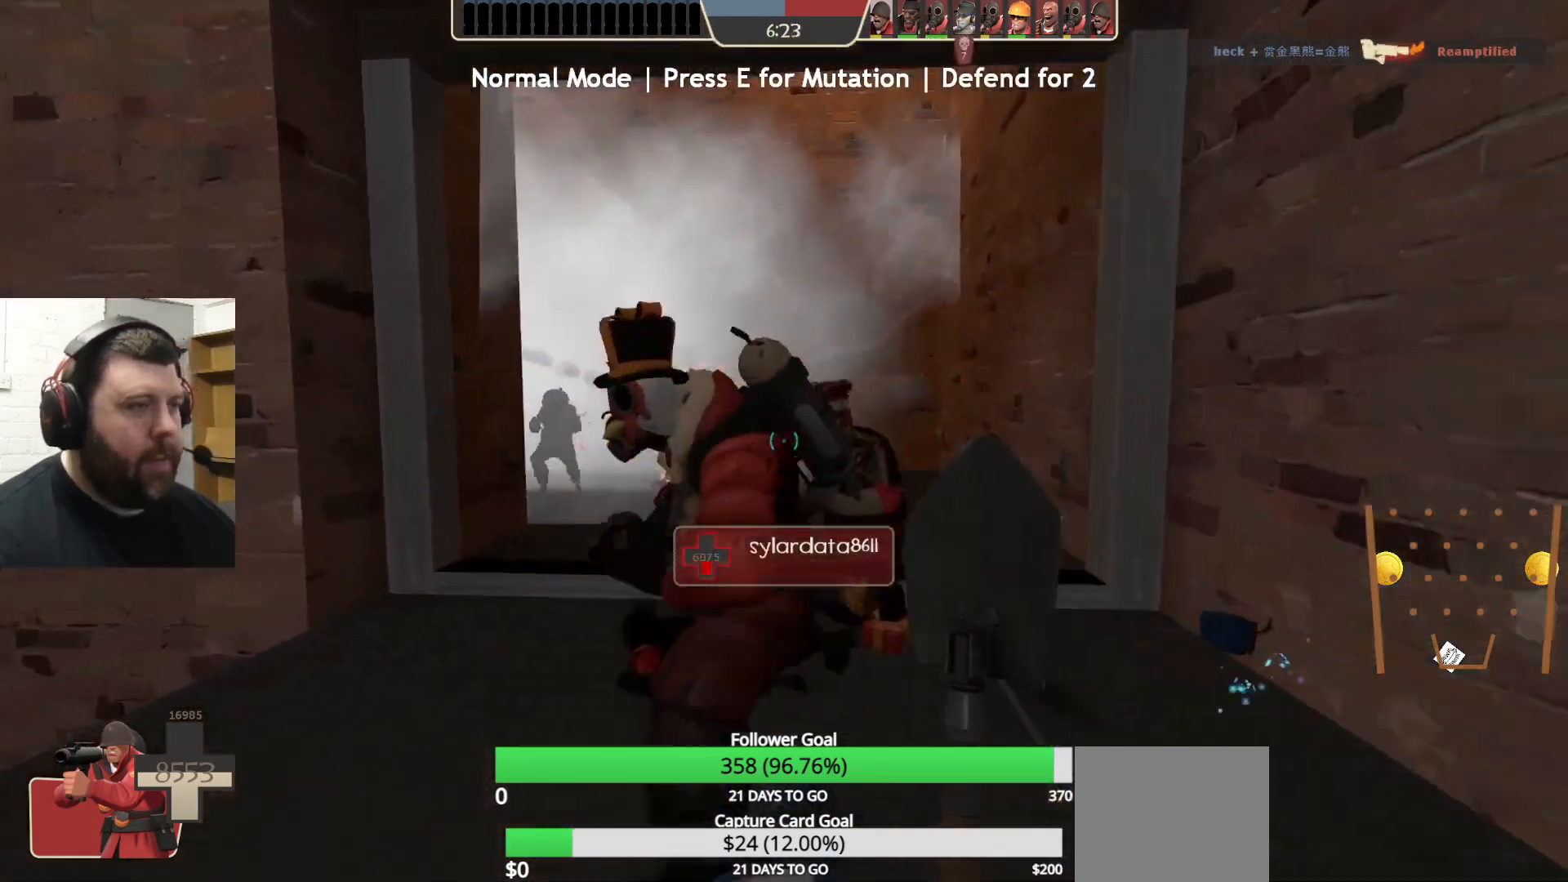
{"buttons": [], "left_stick": "up", "right_stick": "center", "events": [[100, "right_stick", "center"], [233, "SQUARE", "down"], [333, "SQUARE", "up"], [383, "SQUARE", "down"], [500, "SQUARE", "up"]]}
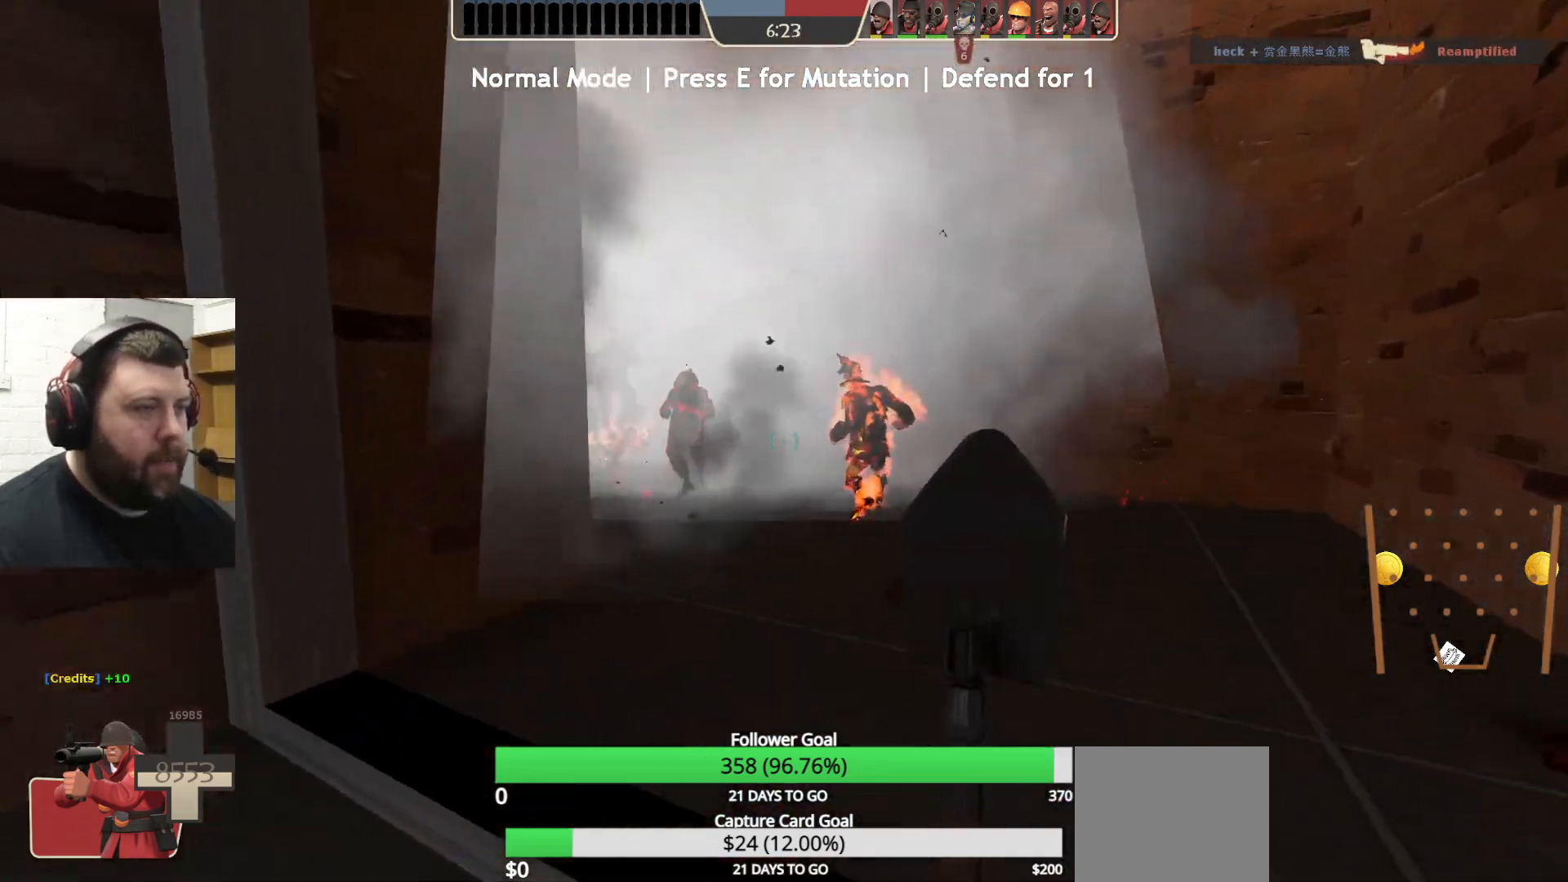
{"buttons": [], "left_stick": "up", "right_stick": "left", "events": [[183, "right_stick", "left"], [300, "right_stick", "center"], [483, "right_stick", "left"]]}
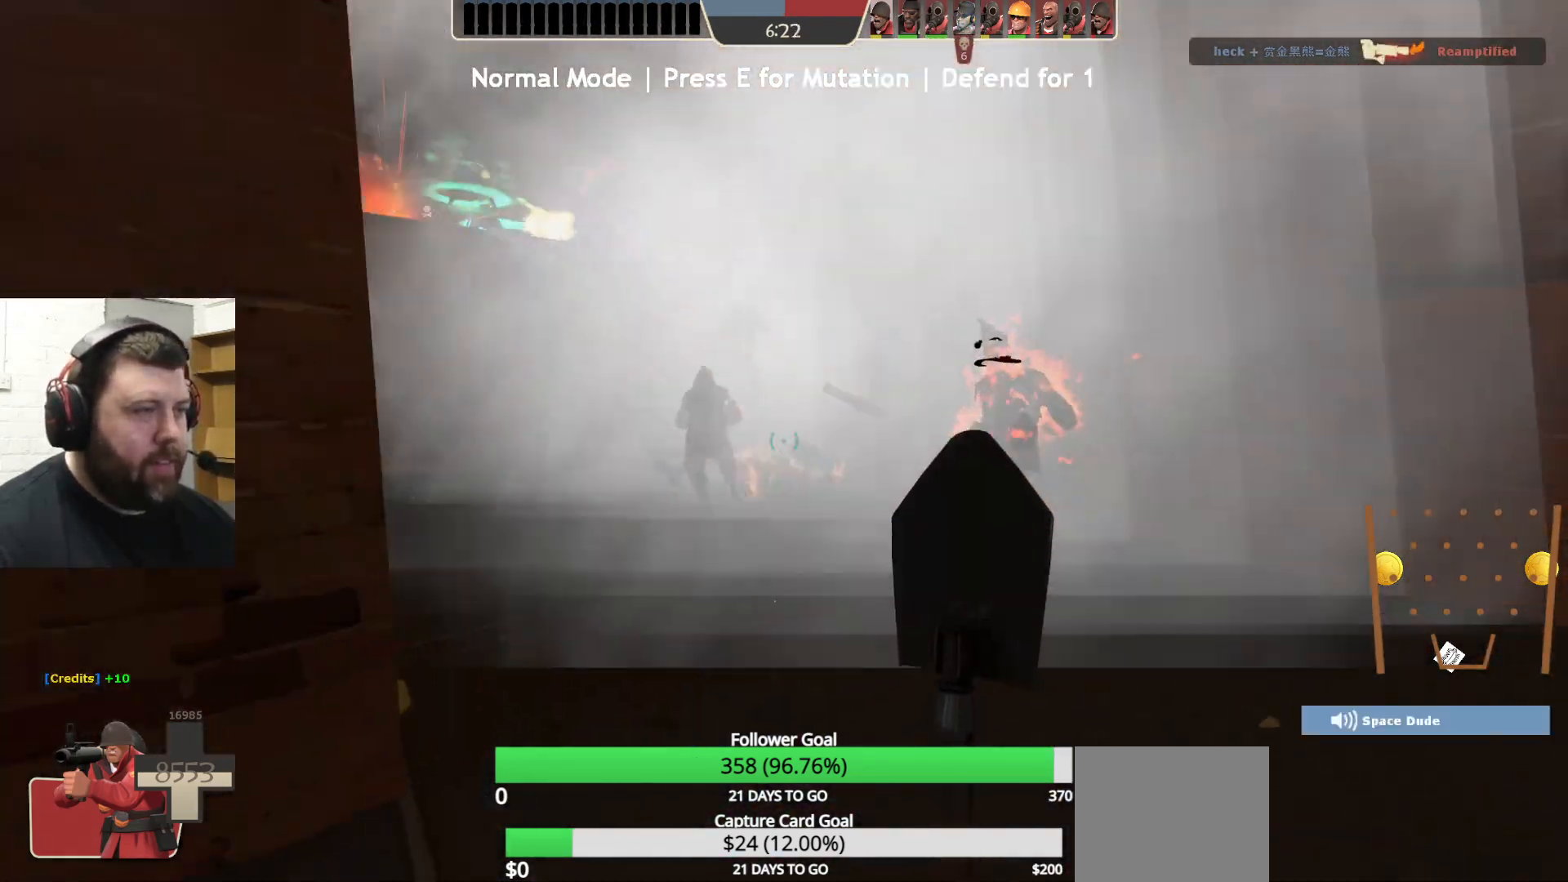
{"buttons": [], "left_stick": "up", "right_stick": "center", "events": [[83, "right_stick", "center"], [317, "SQUARE", "down"], [400, "SQUARE", "up"]]}
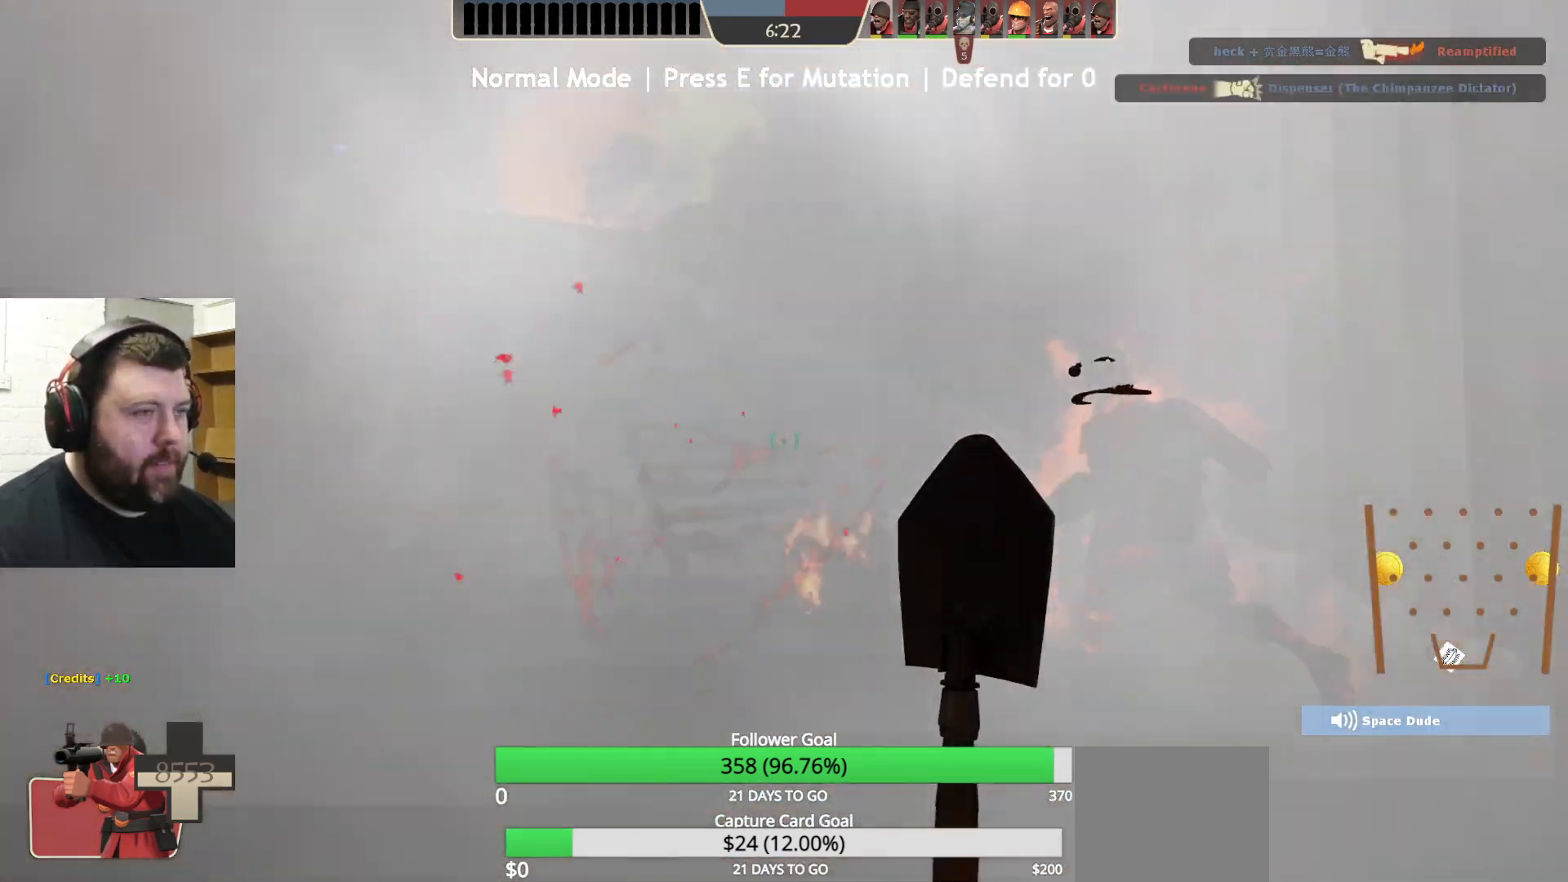
{"buttons": [], "left_stick": "up", "right_stick": "left", "events": [[383, "right_stick", "left"]]}
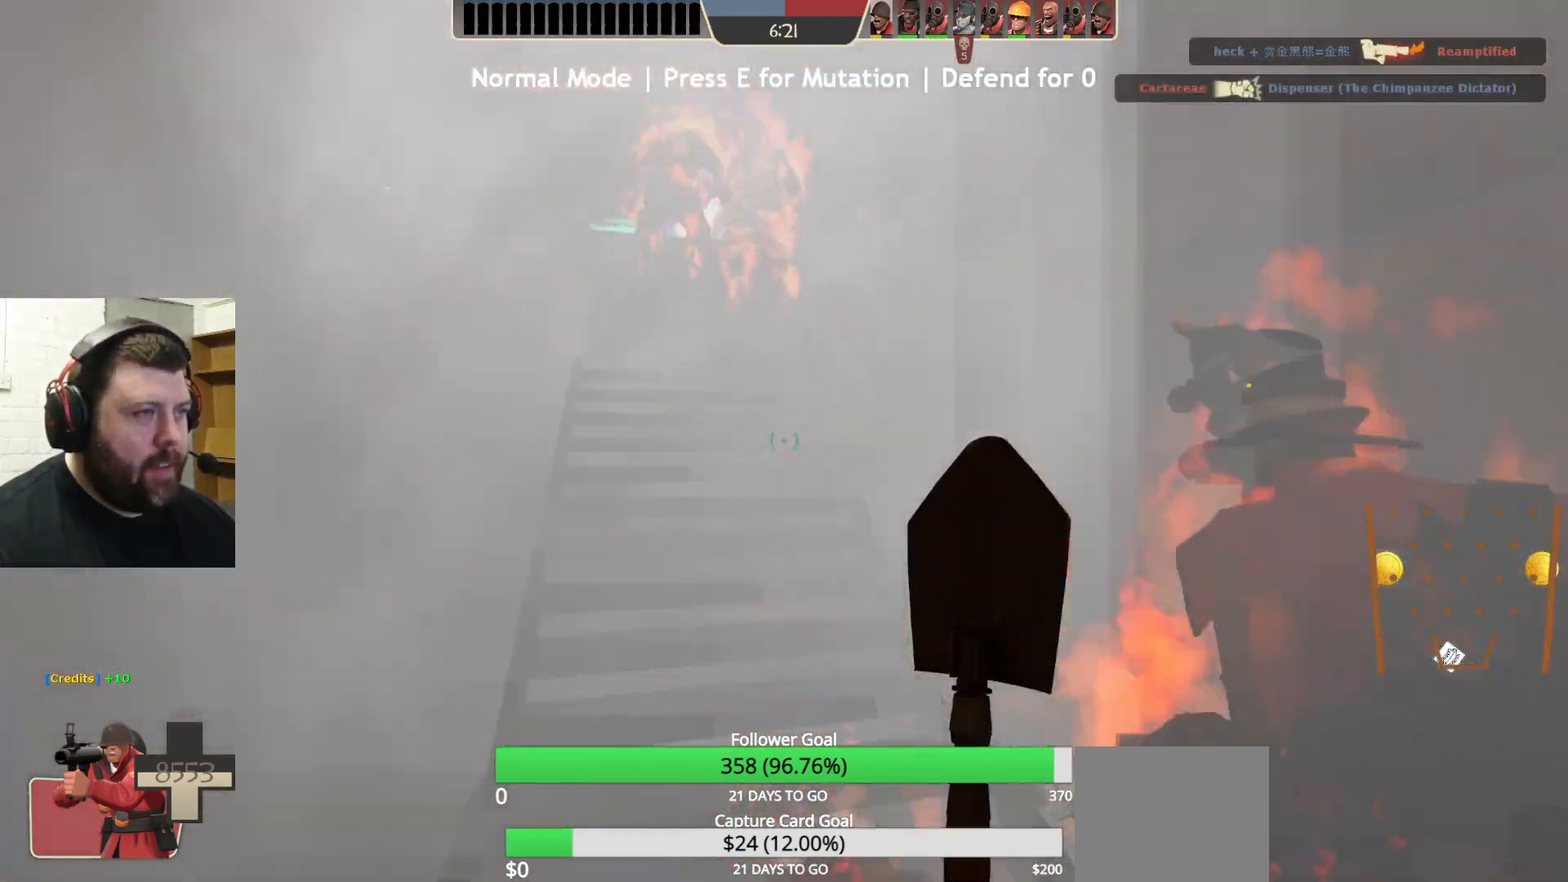
{"buttons": [], "left_stick": "up", "right_stick": "center", "events": [[50, "right_stick", "center"], [250, "right_stick", "down-left"], [333, "right_stick", "center"]]}
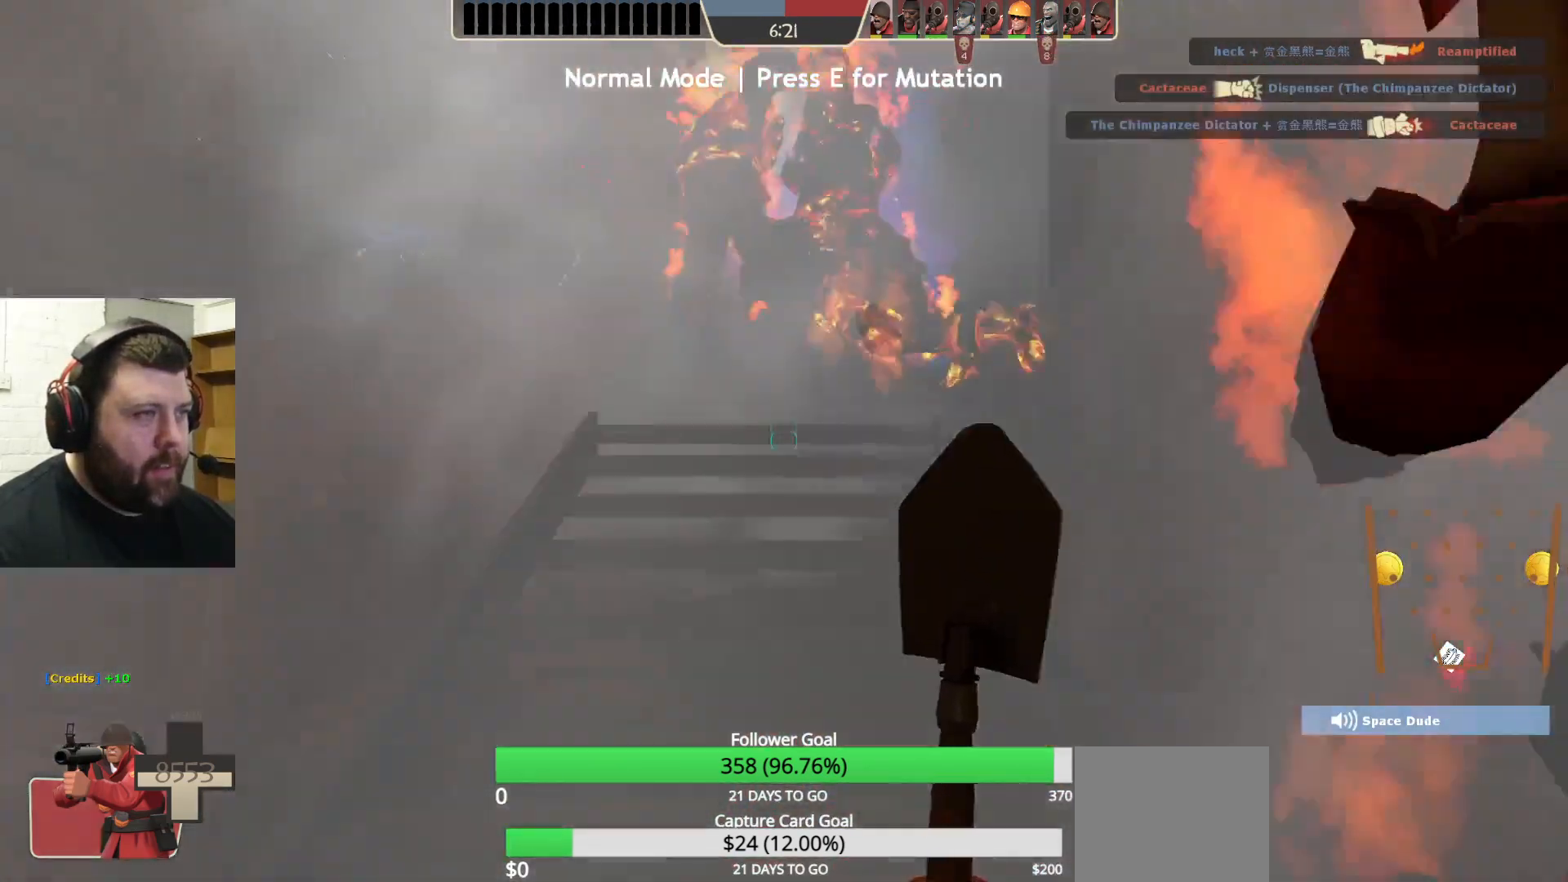
{"buttons": [], "left_stick": "up", "right_stick": "center", "events": []}
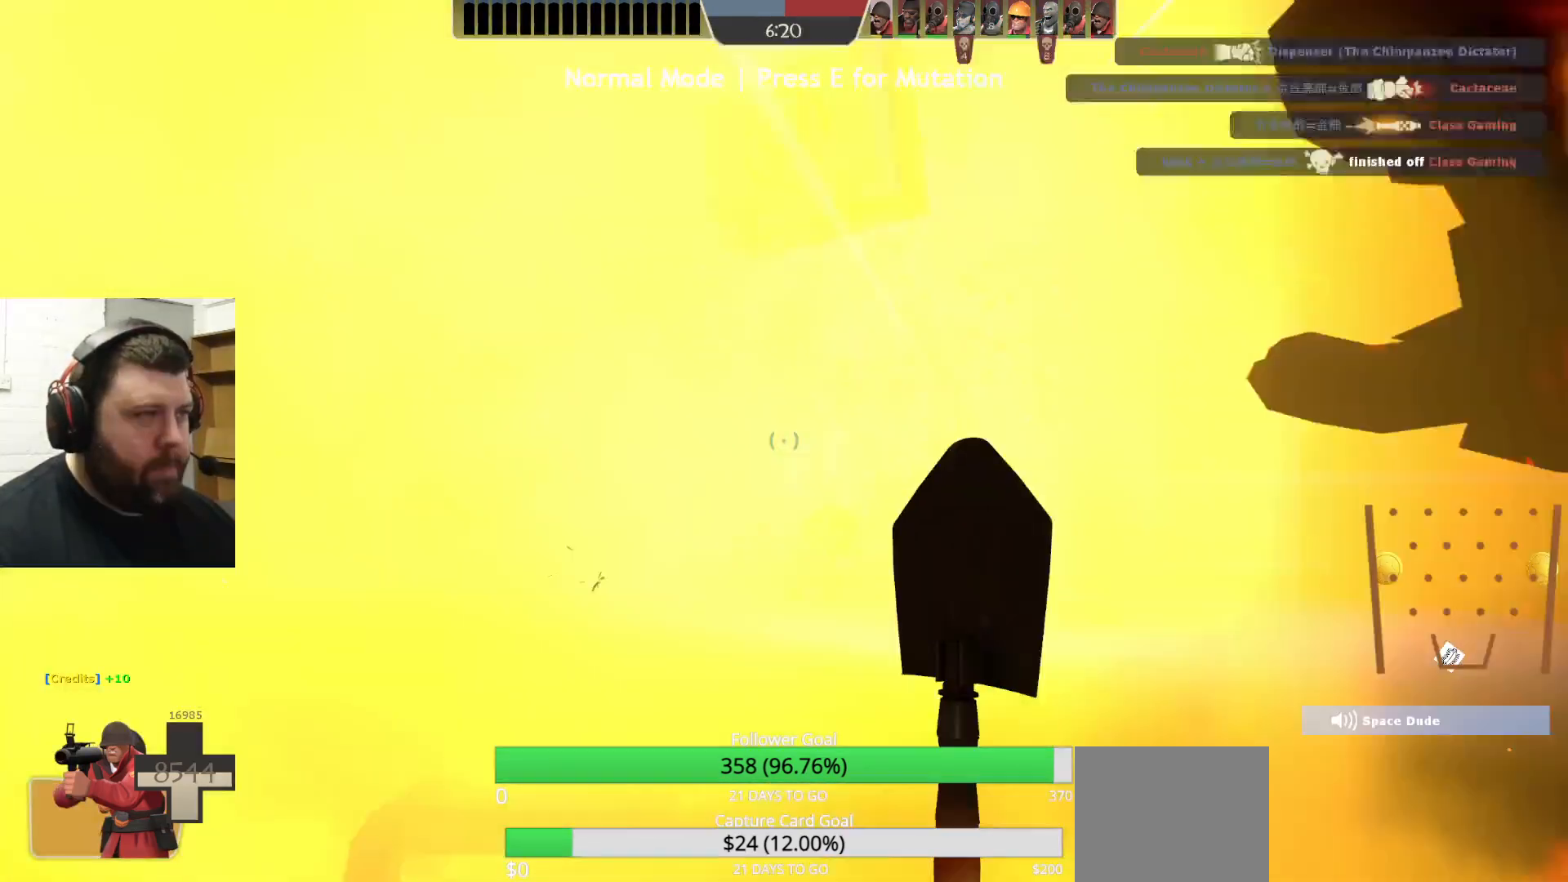
{"buttons": ["R2"], "left_stick": "up", "right_stick": "center", "events": [[317, "R2", "down"]]}
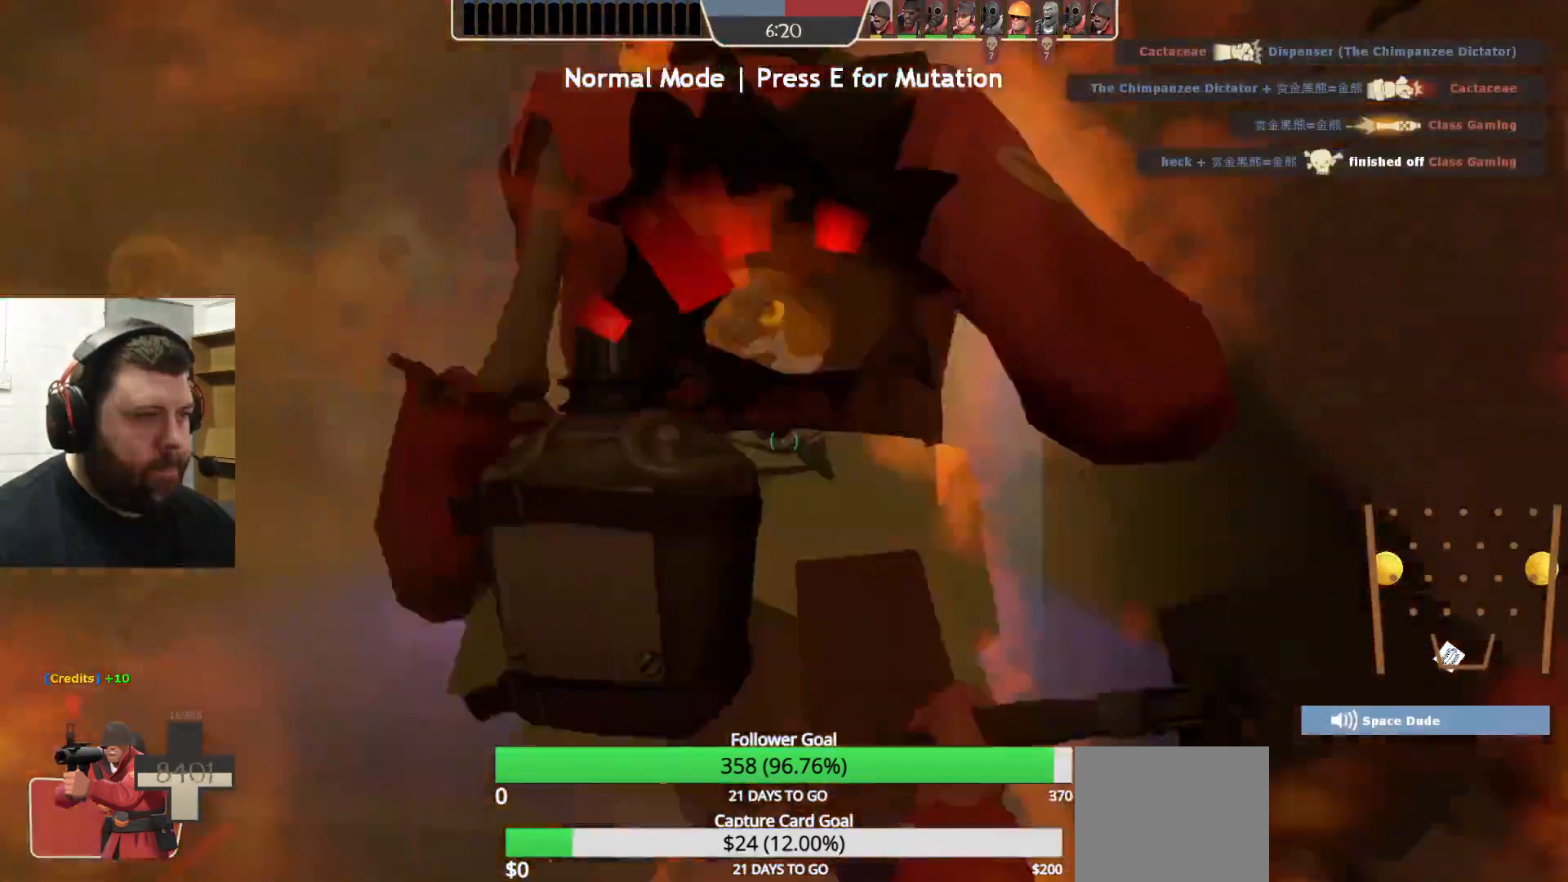
{"buttons": ["R2"], "left_stick": "up", "right_stick": "right", "events": [[417, "R1", "down"], [483, "R1", "up"], [483, "right_stick", "right"]]}
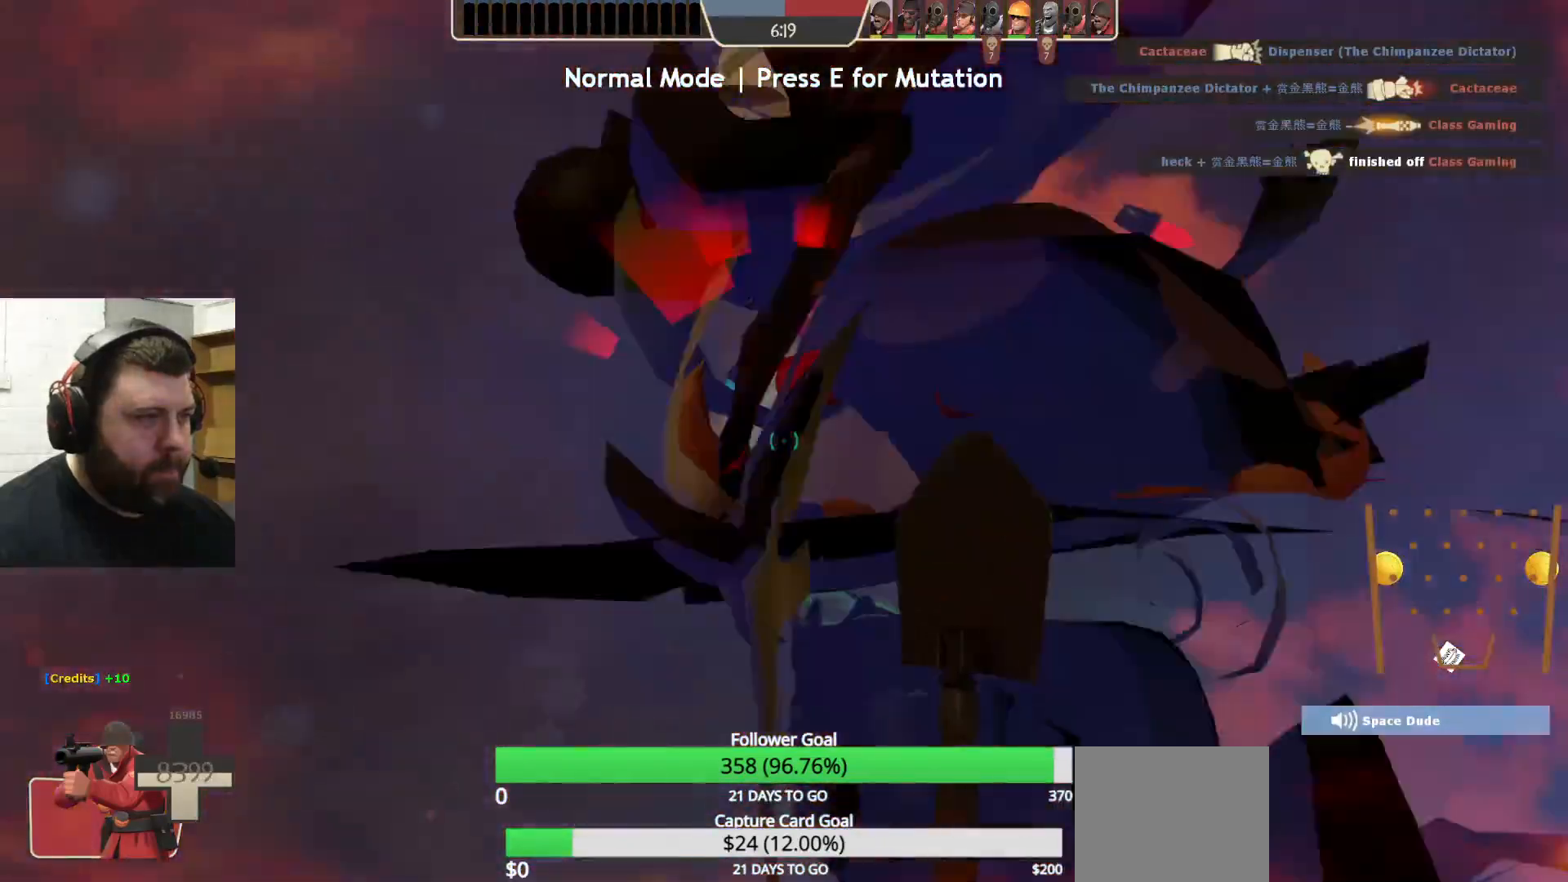
{"buttons": ["R2"], "left_stick": "up-left", "right_stick": "center", "events": [[150, "right_stick", "center"], [367, "left_stick", "up-left"]]}
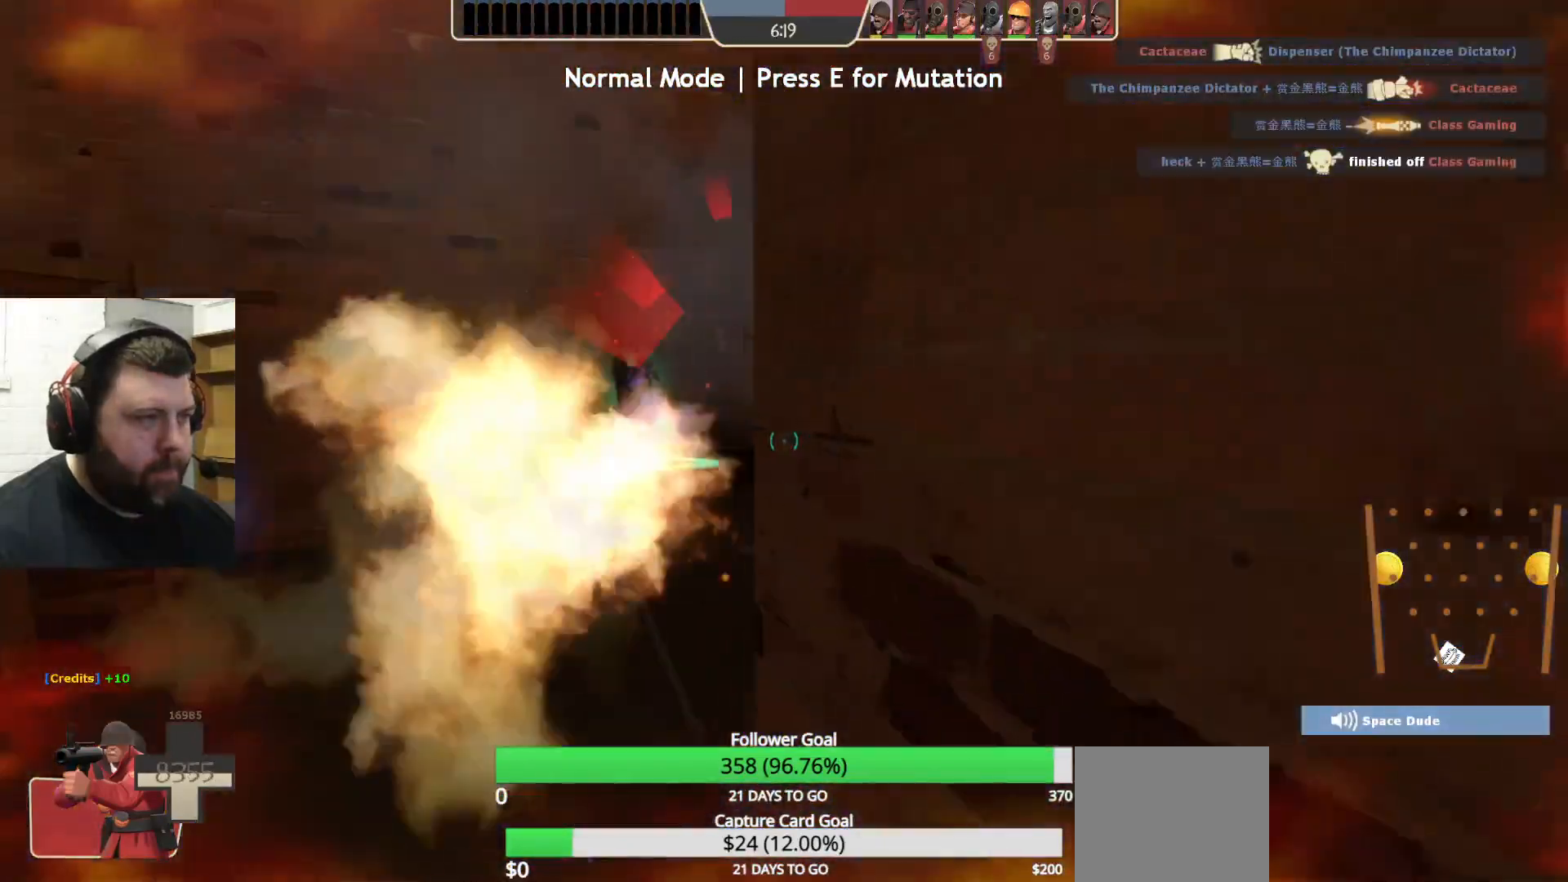
{"buttons": ["R2"], "left_stick": "up-left", "right_stick": "center", "events": []}
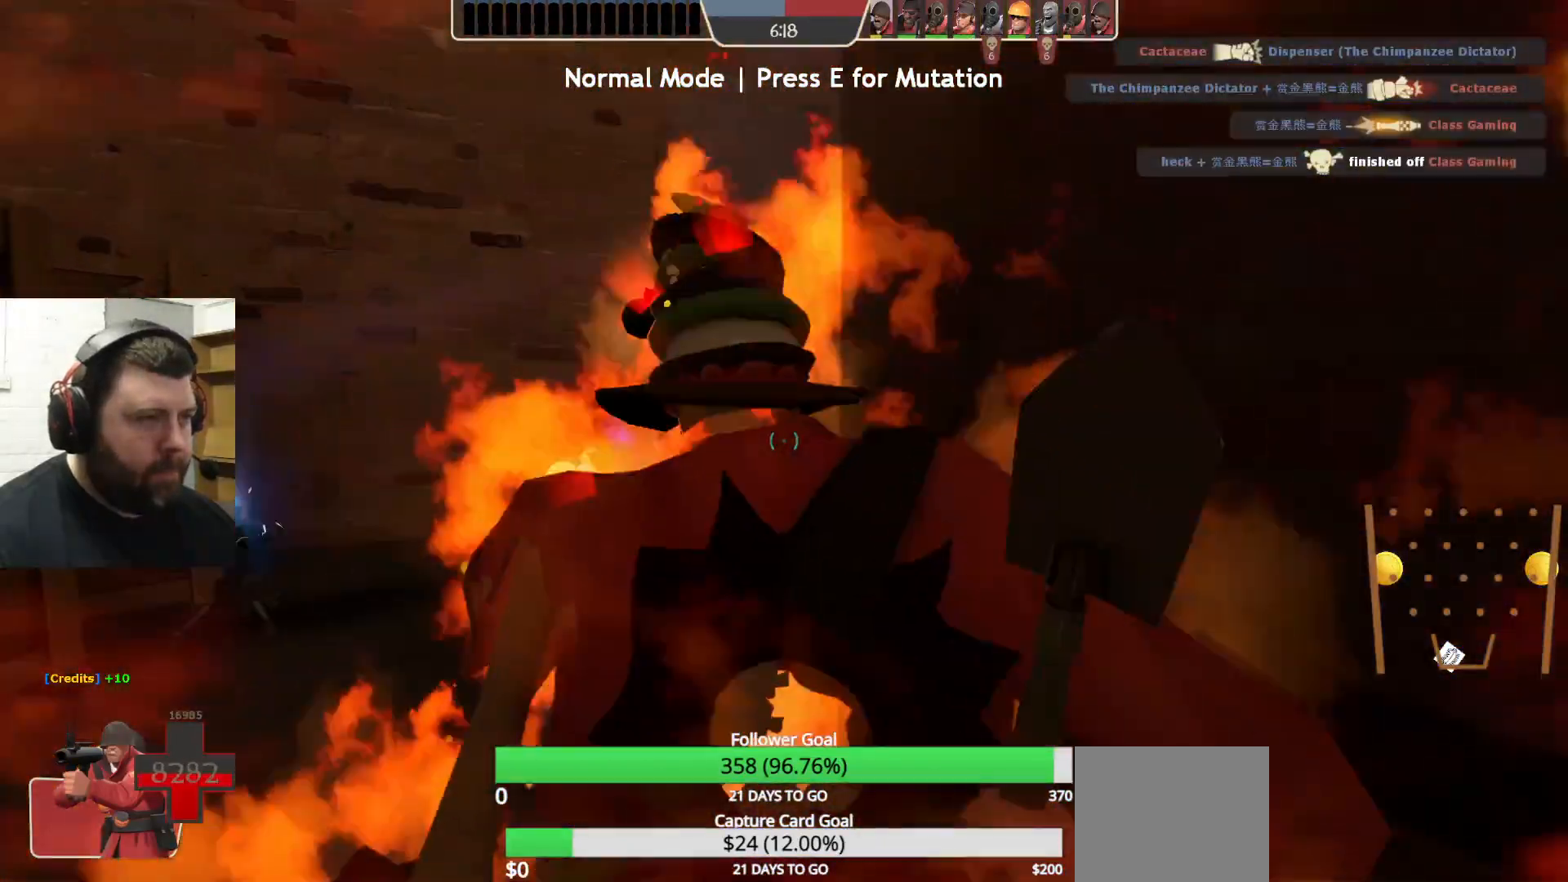
{"buttons": ["R2"], "left_stick": "up-left", "right_stick": "center", "events": []}
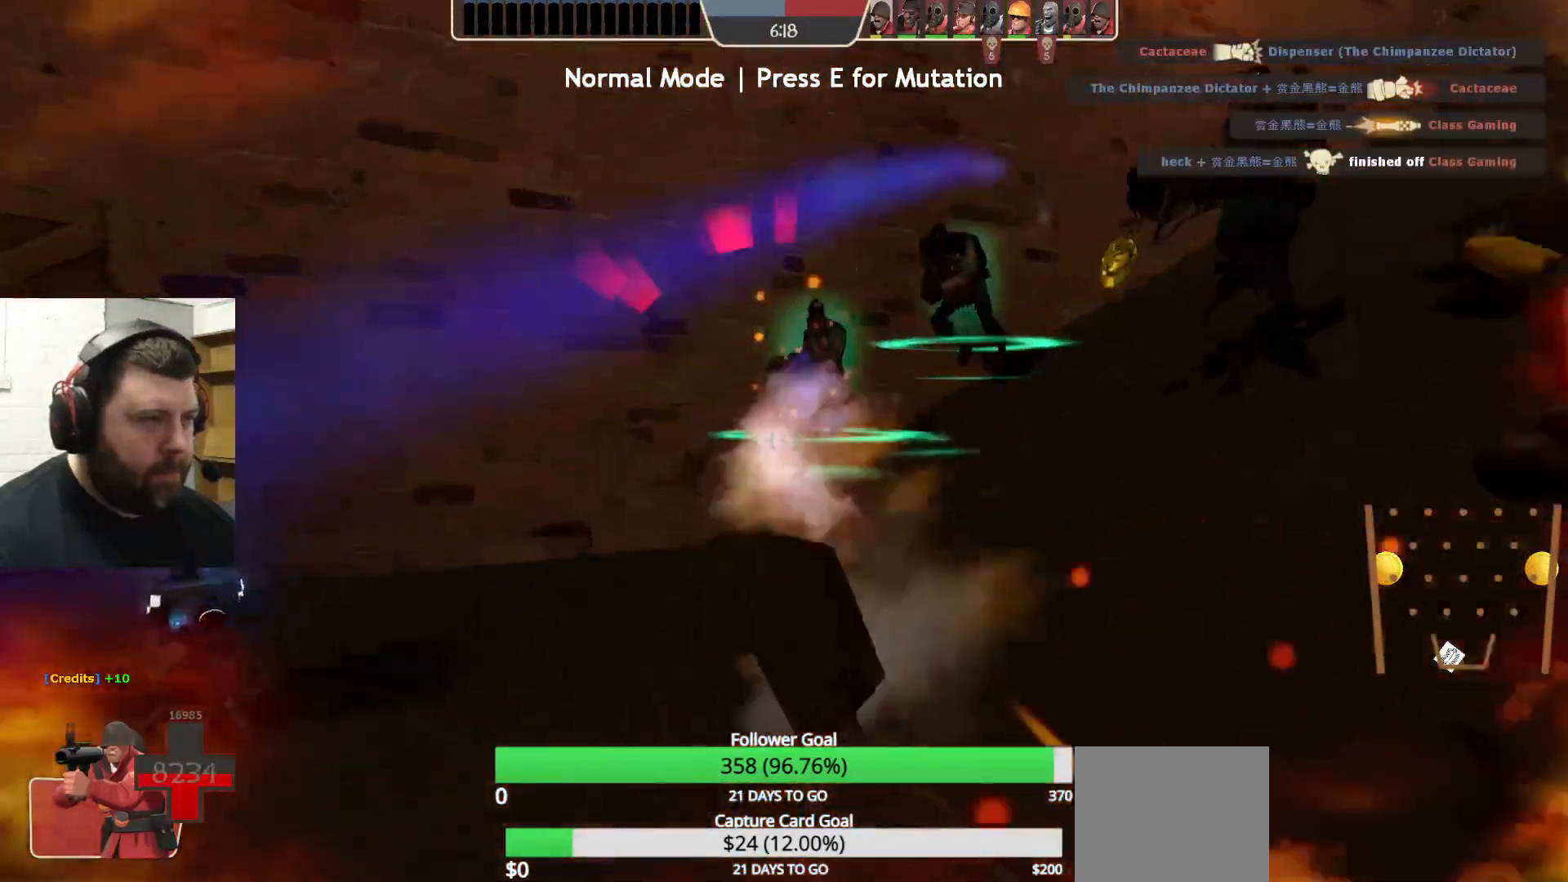
{"buttons": ["R1", "R2"], "left_stick": "up", "right_stick": "center", "events": [[167, "left_stick", "up"], [467, "R1", "down"]]}
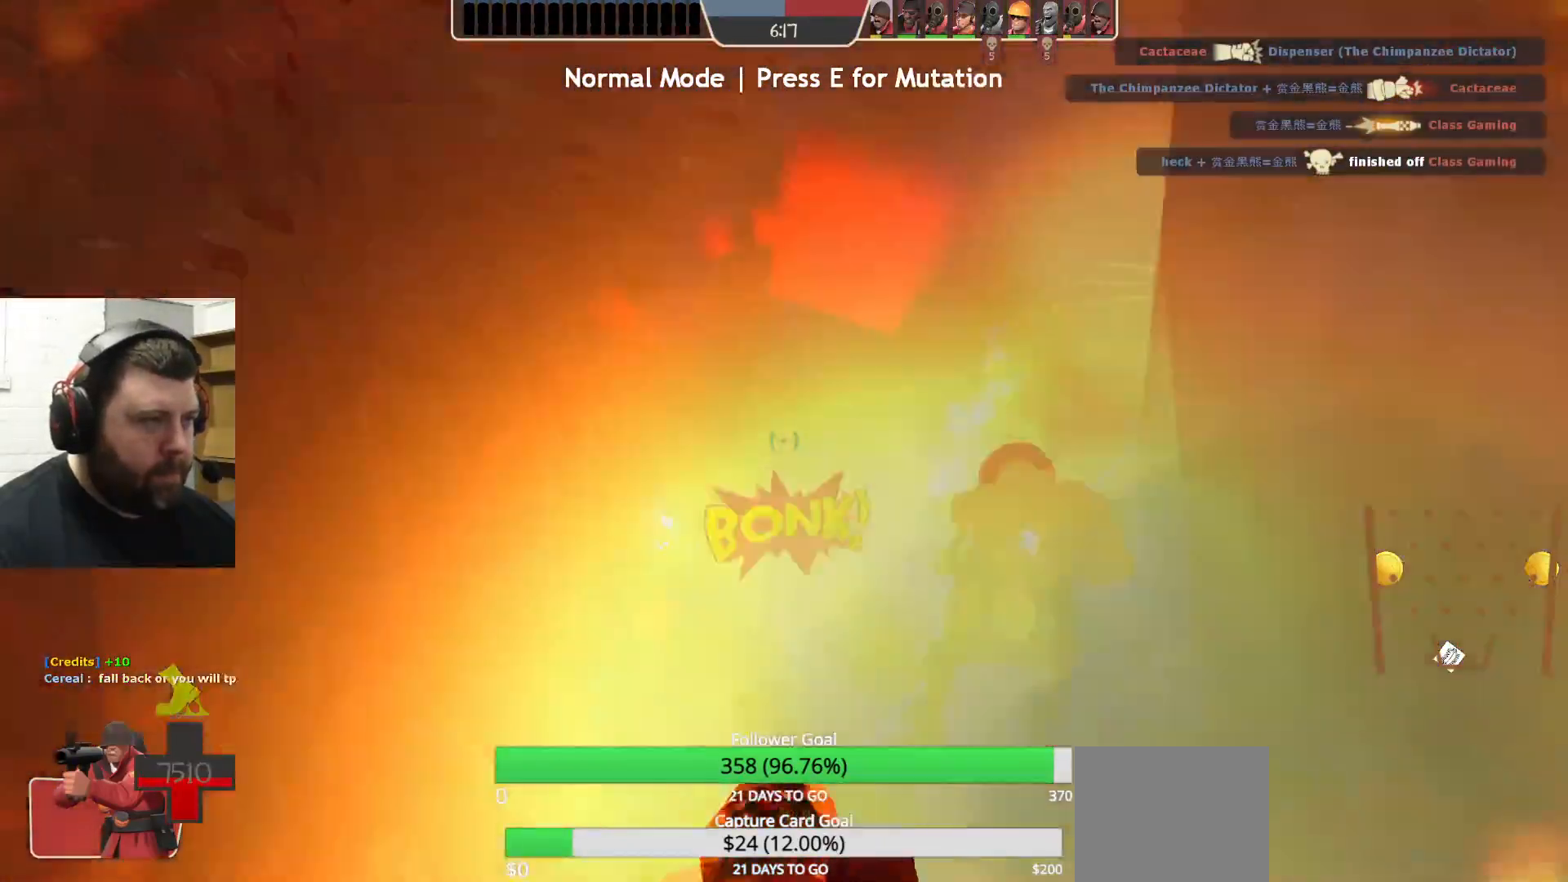
{"buttons": ["R2"], "left_stick": "up", "right_stick": "center", "events": [[50, "R1", "up"]]}
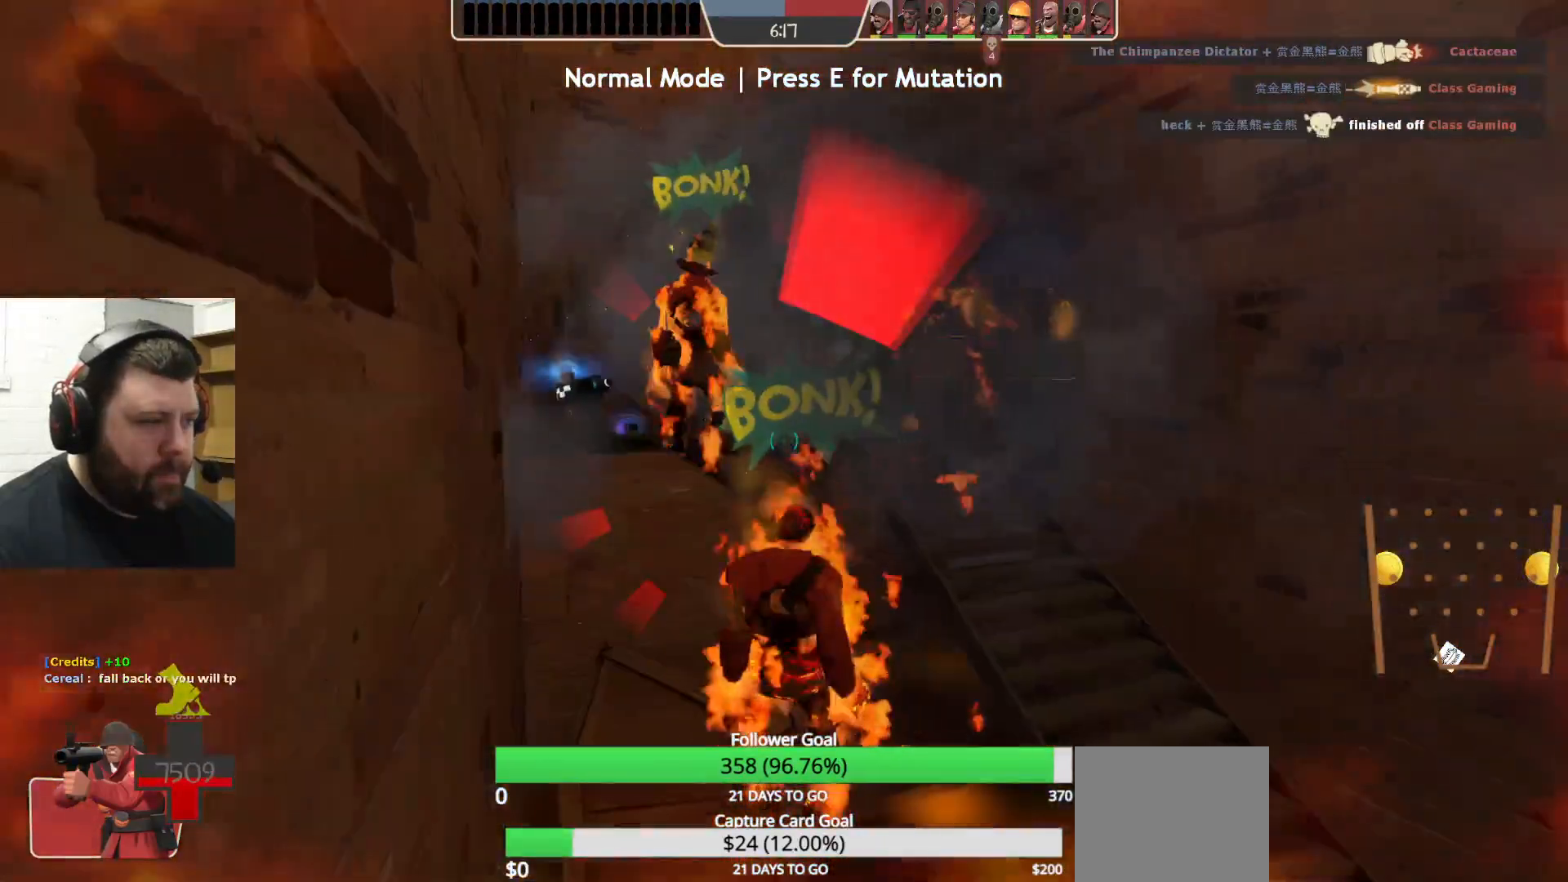
{"buttons": ["R2"], "left_stick": "up", "right_stick": "center", "events": []}
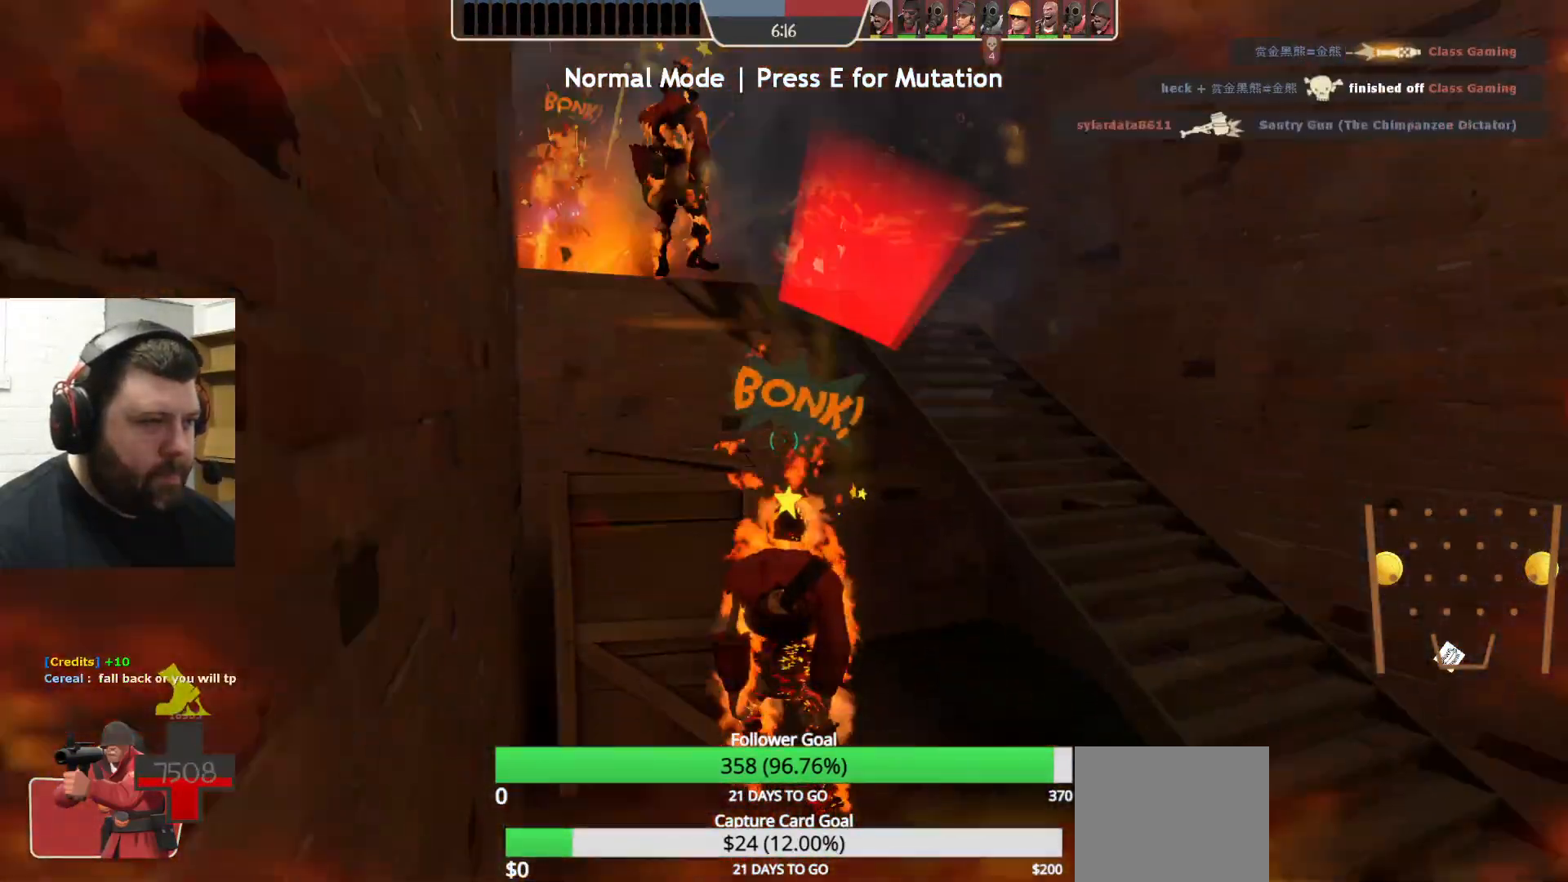
{"buttons": [], "left_stick": "down-right", "right_stick": "center", "events": [[33, "R2", "up"], [200, "left_stick", "down-right"]]}
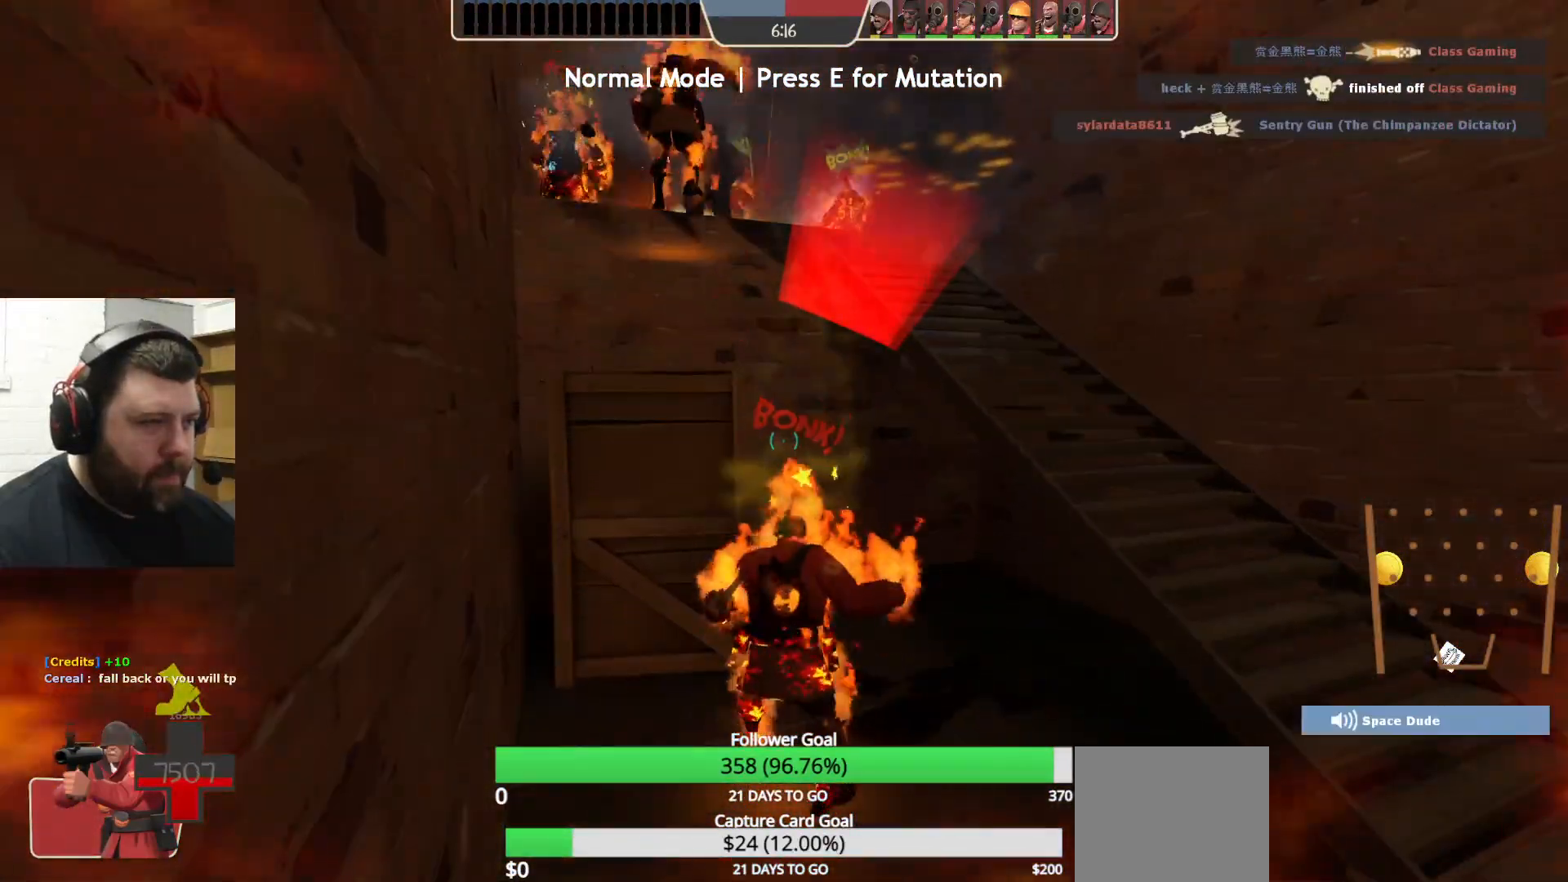
{"buttons": [], "left_stick": "down-right", "right_stick": "center", "events": [[117, "right_stick", "right"], [350, "right_stick", "center"]]}
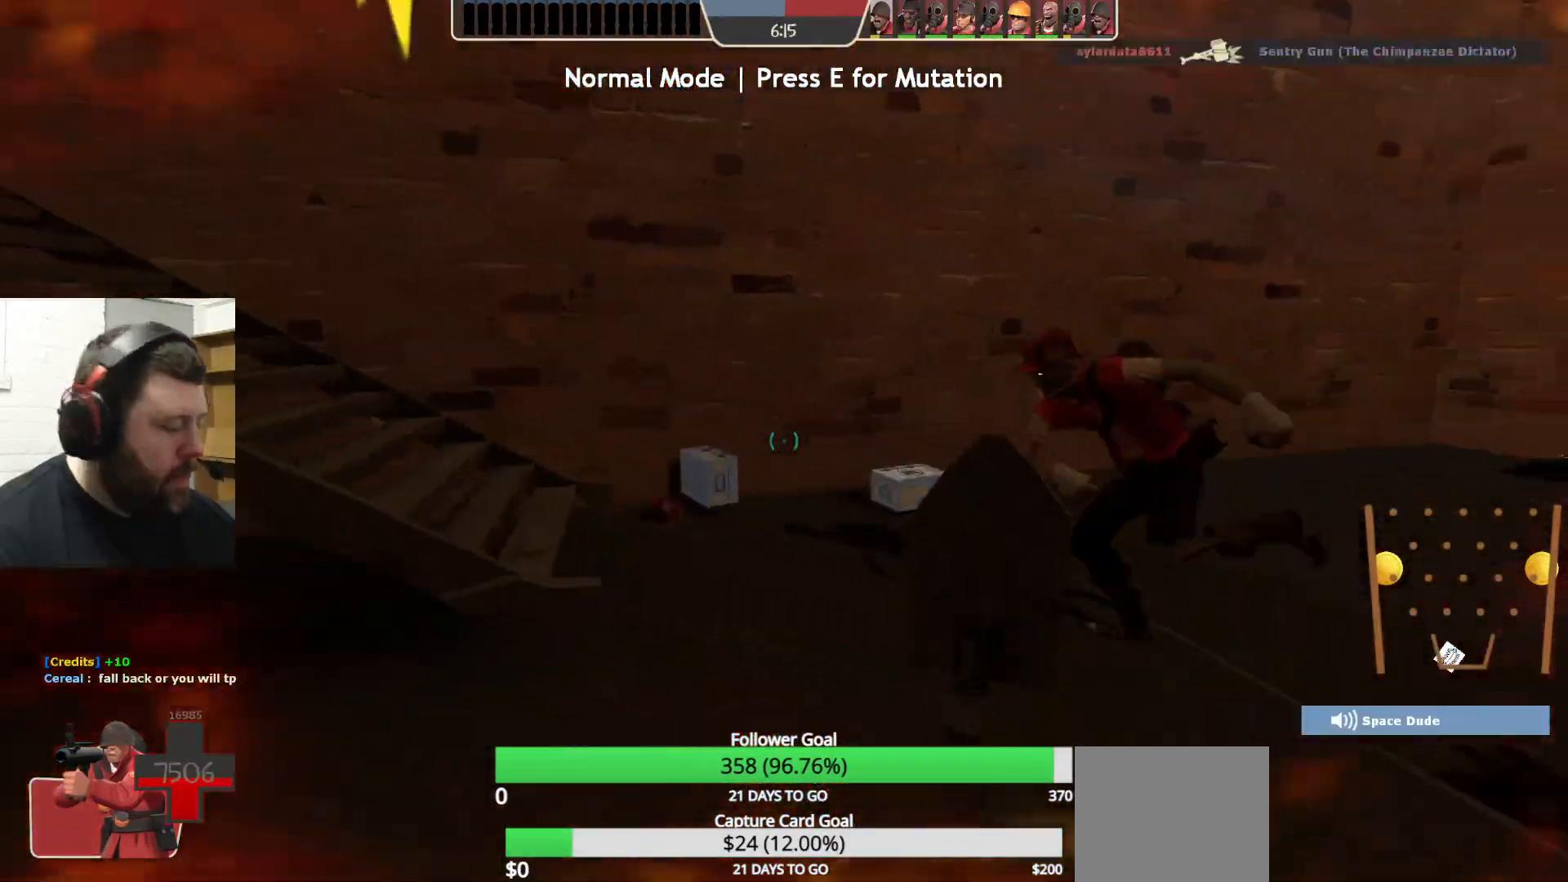
{"buttons": [], "left_stick": "center", "right_stick": "center", "events": [[150, "left_stick", "up-right"], [283, "right_stick", "left"], [417, "right_stick", "center"], [483, "left_stick", "center"]]}
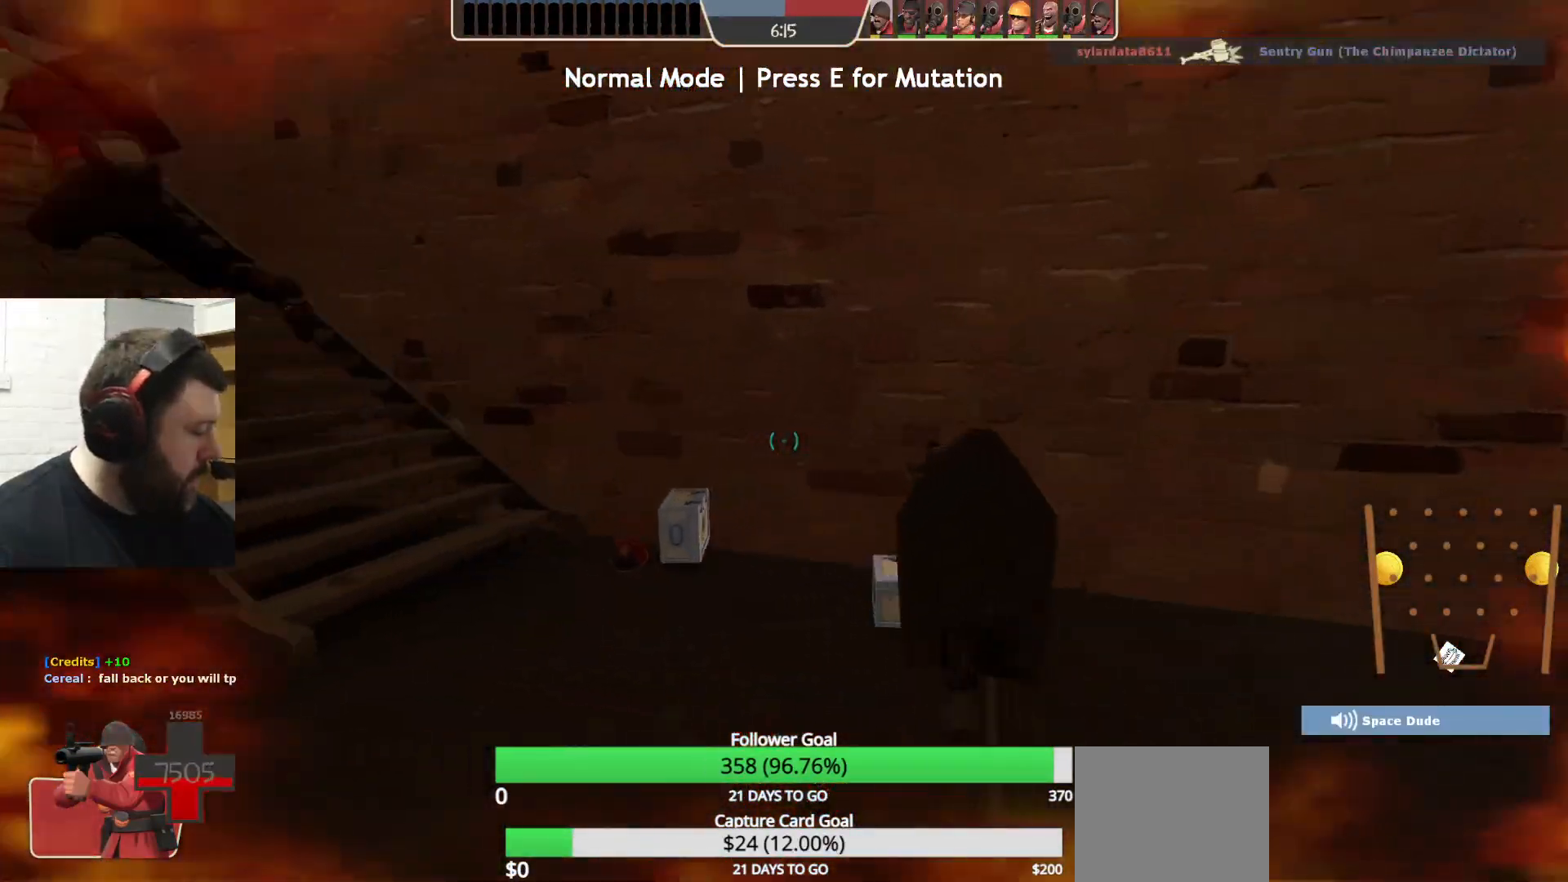
{"buttons": [], "left_stick": "up", "right_stick": "center", "events": [[250, "left_stick", "up"], [333, "right_stick", "left"], [500, "right_stick", "center"]]}
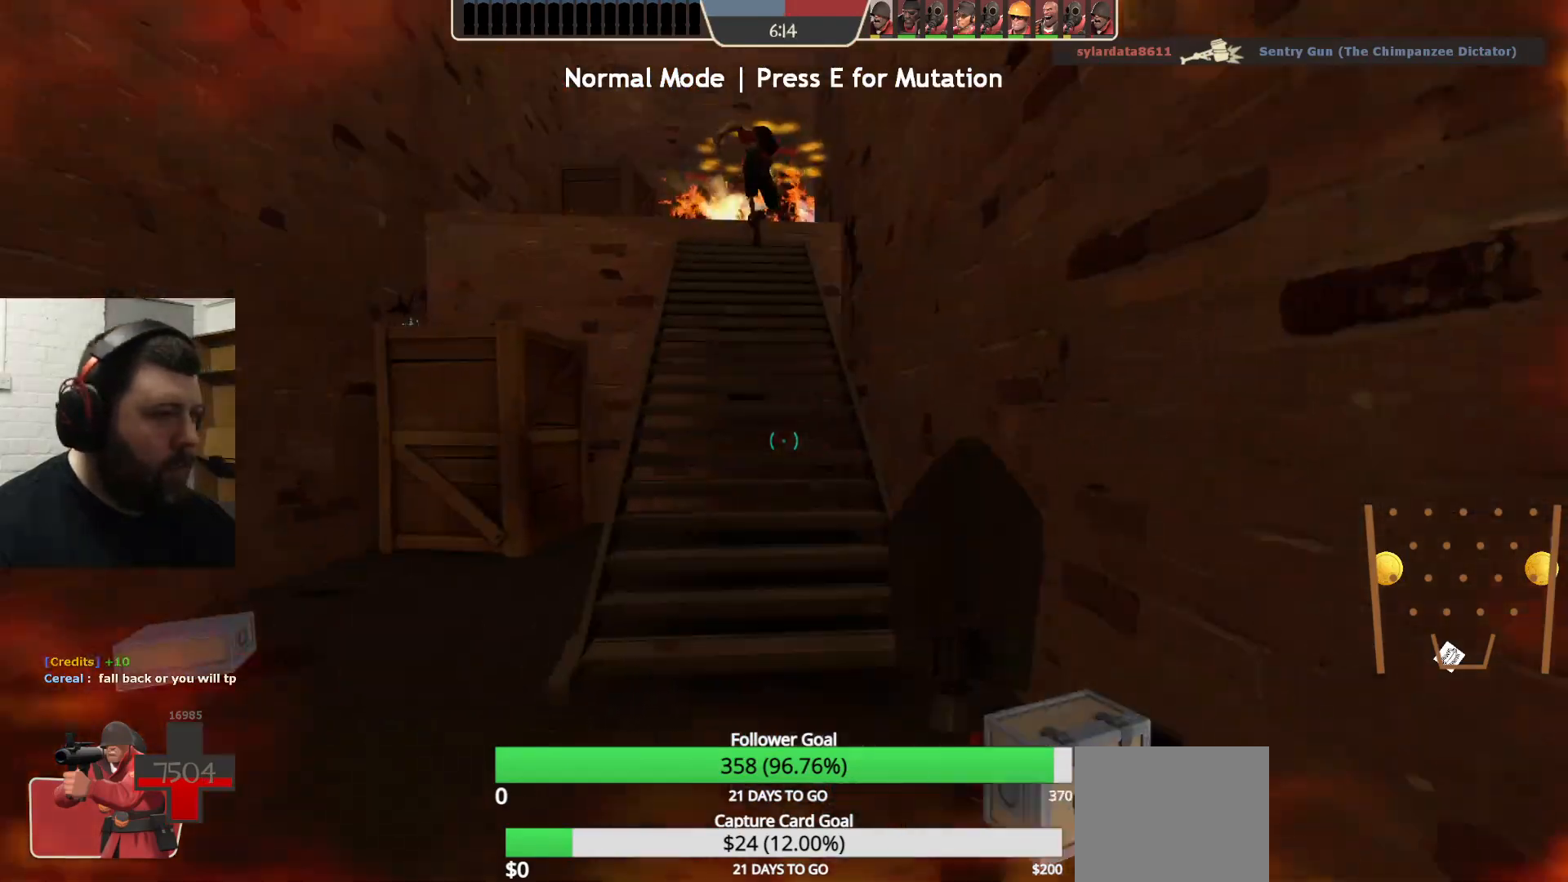
{"buttons": [], "left_stick": "up", "right_stick": "center", "events": []}
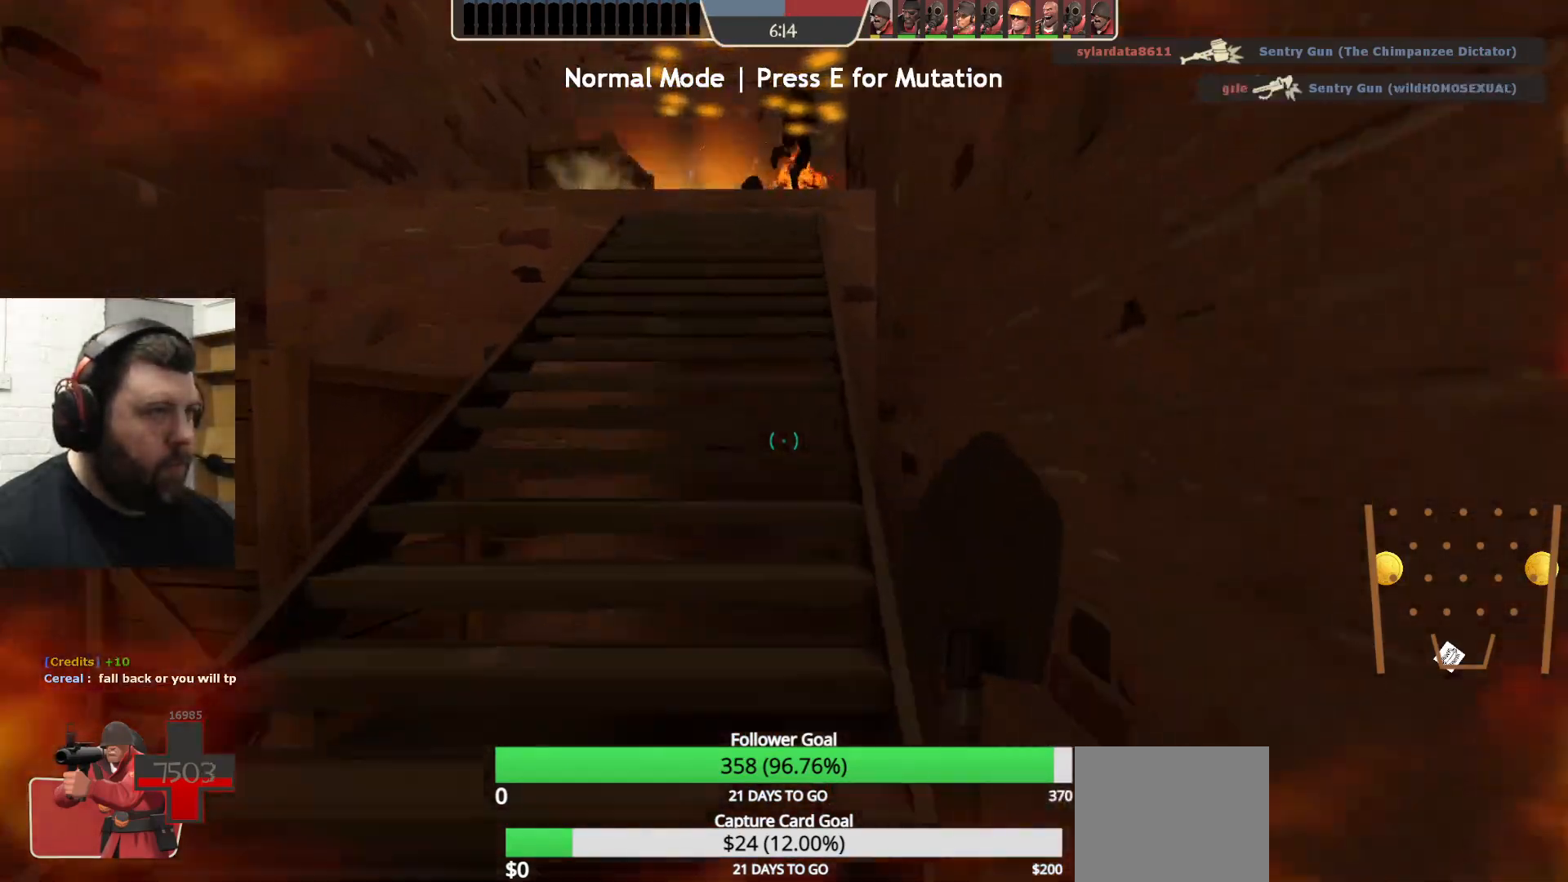
{"buttons": [], "left_stick": "up", "right_stick": "center", "events": []}
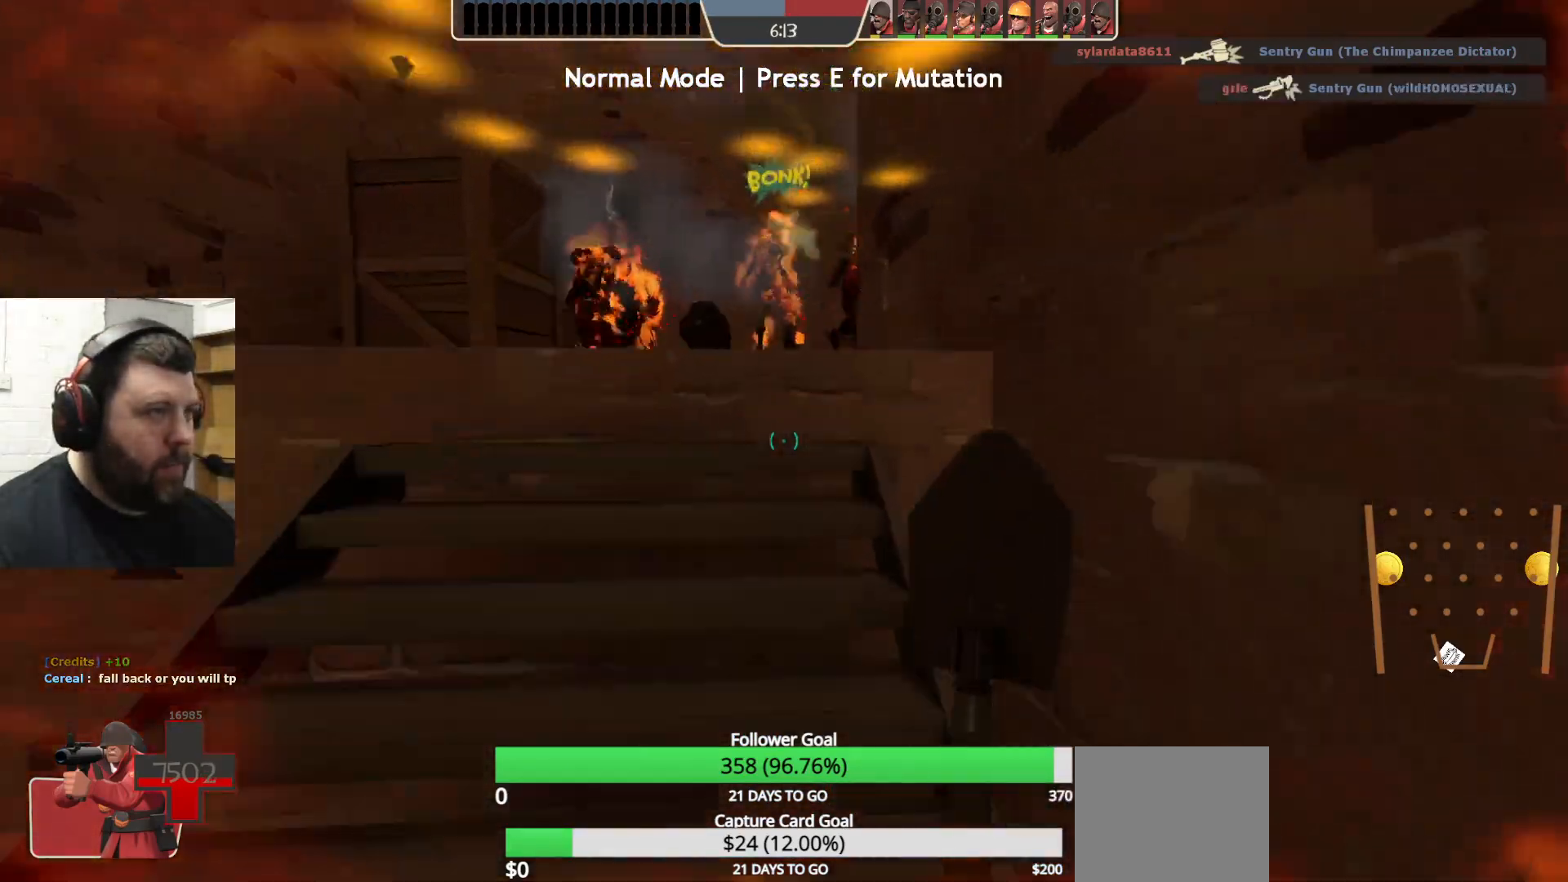
{"buttons": [], "left_stick": "up", "right_stick": "right", "events": [[417, "right_stick", "right"]]}
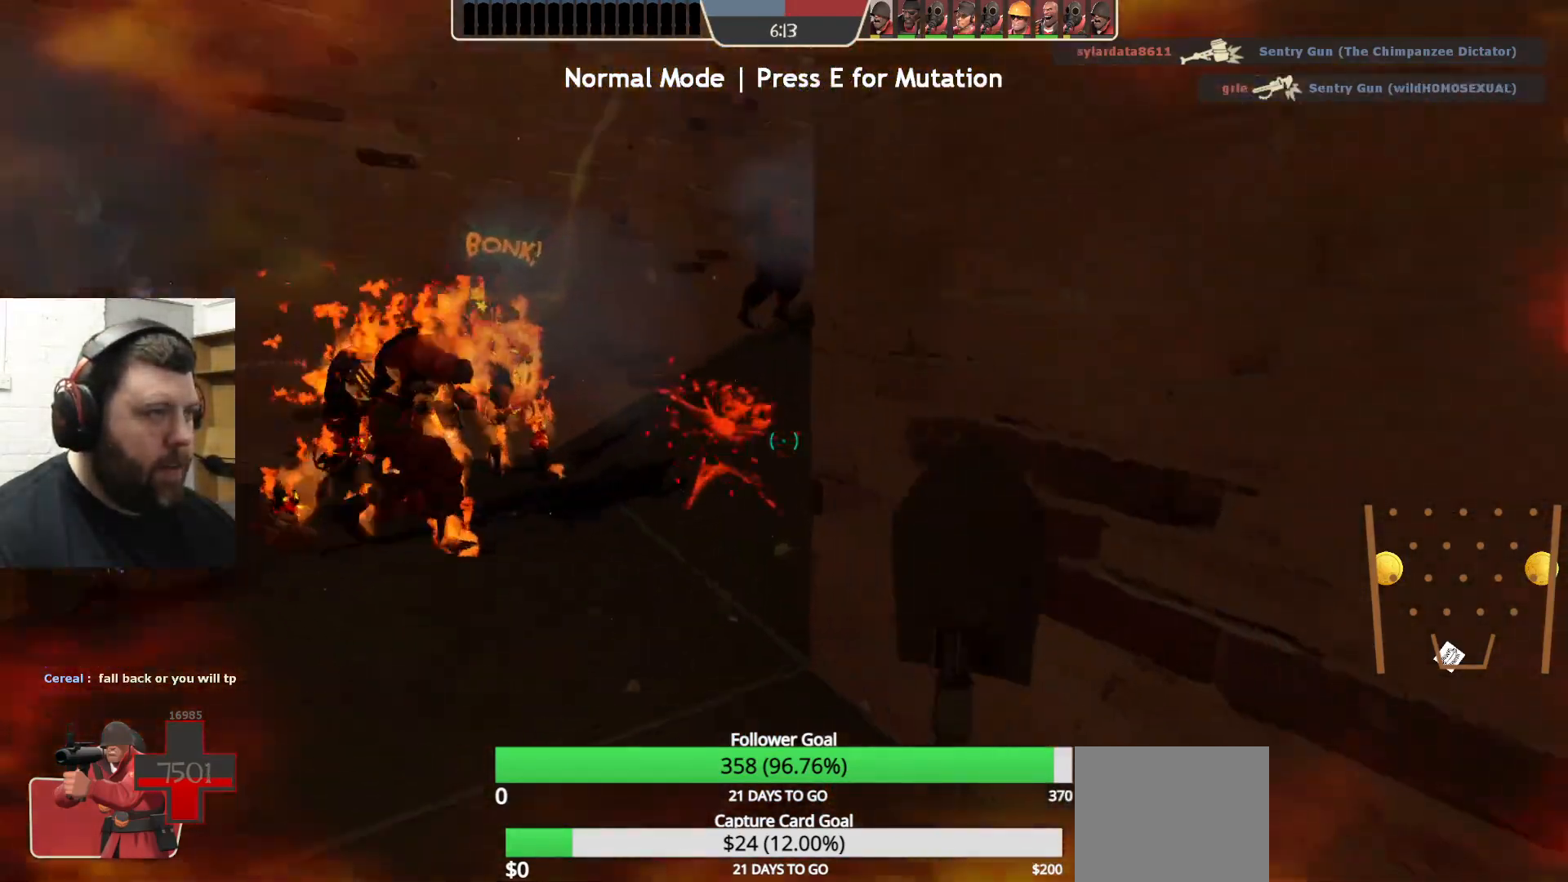
{"buttons": [], "left_stick": "up", "right_stick": "center", "events": [[117, "right_stick", "center"]]}
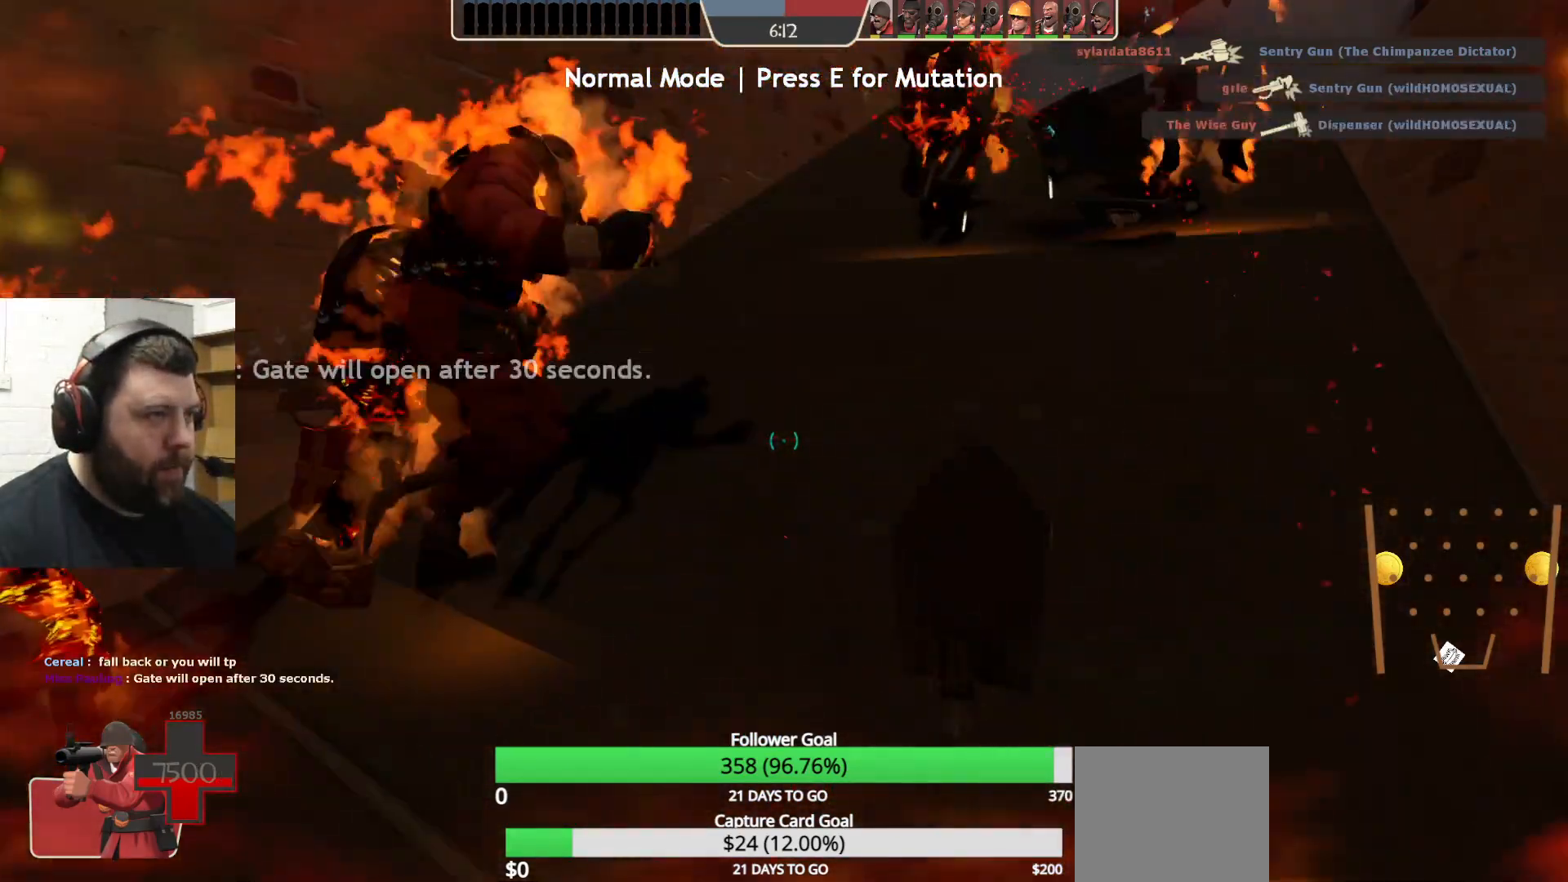
{"buttons": [], "left_stick": "up", "right_stick": "center", "events": [[83, "right_stick", "down-right"], [283, "right_stick", "center"]]}
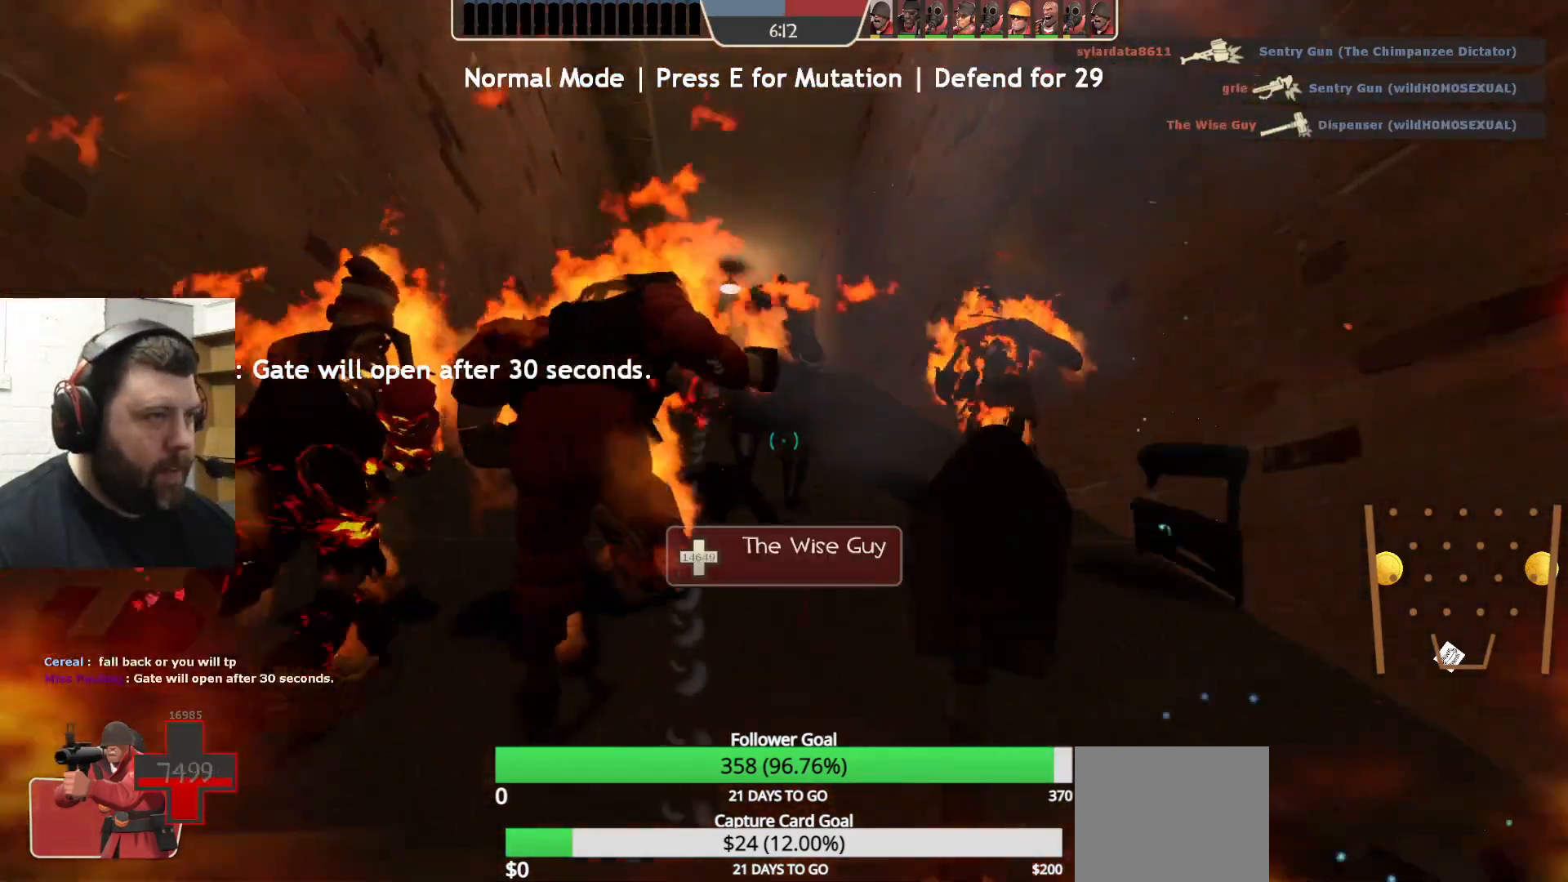
{"buttons": [], "left_stick": "up", "right_stick": "center", "events": []}